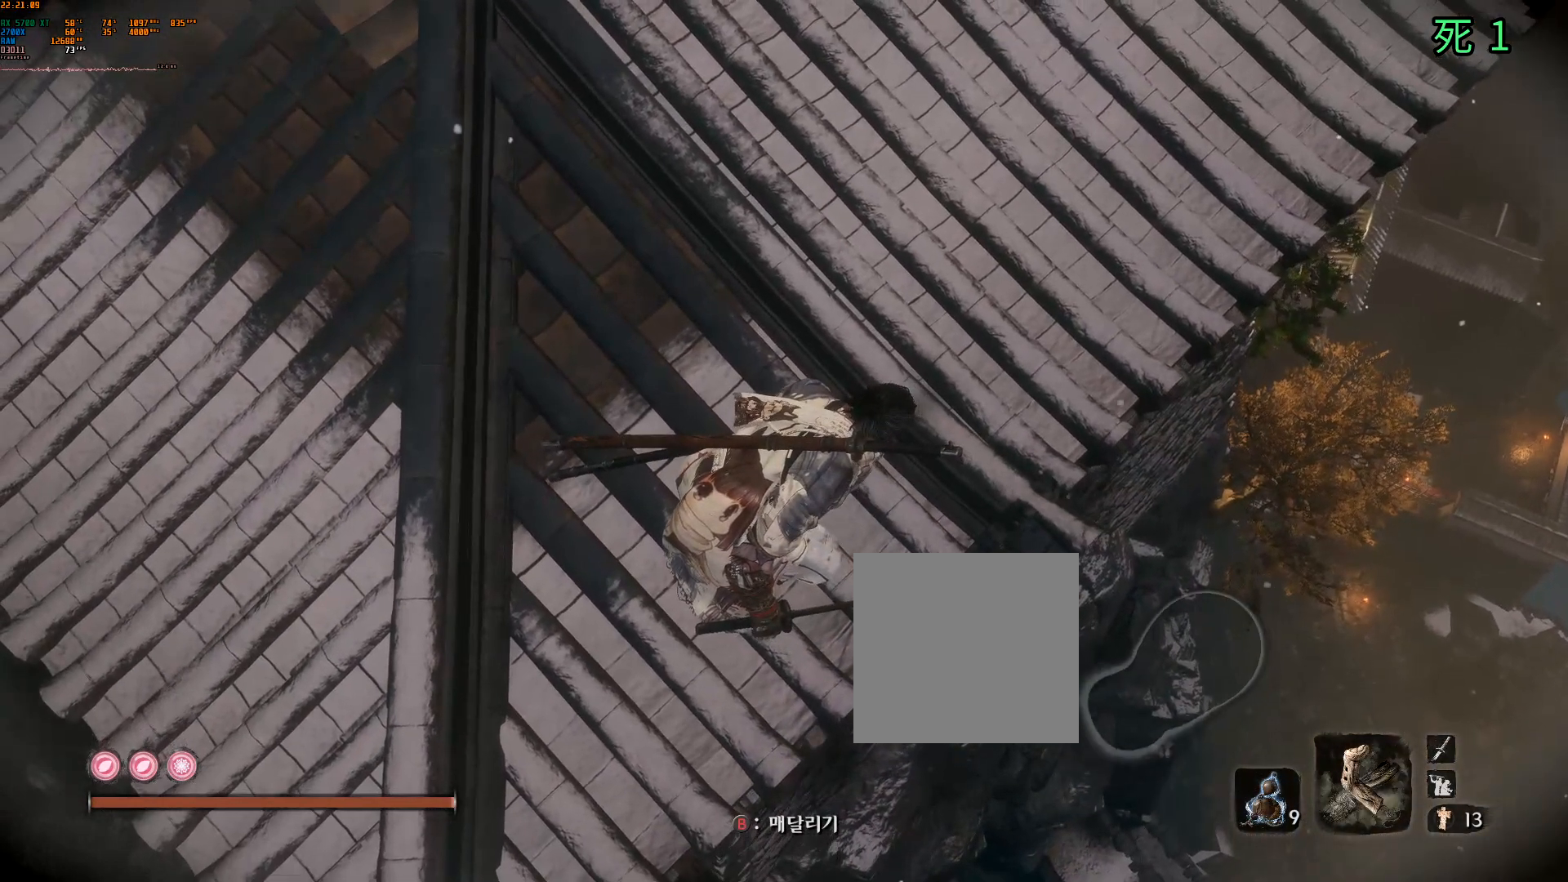
Gameplay with a controller (Xbox layout); each line is a JSON object with the inputs held at the frame after it. "events" lists button and stick changes between this image and that frame as [ms after this image, input, new state], when the widget could be followed in between. Not read: DPAD_DOWN DPAD_LEFT DPAD_RIGHT DPAD_UP L3 R3 other_buttons right_stick.
{"buttons": [], "left_stick": "up", "events": [[317, "left_stick", "up"]]}
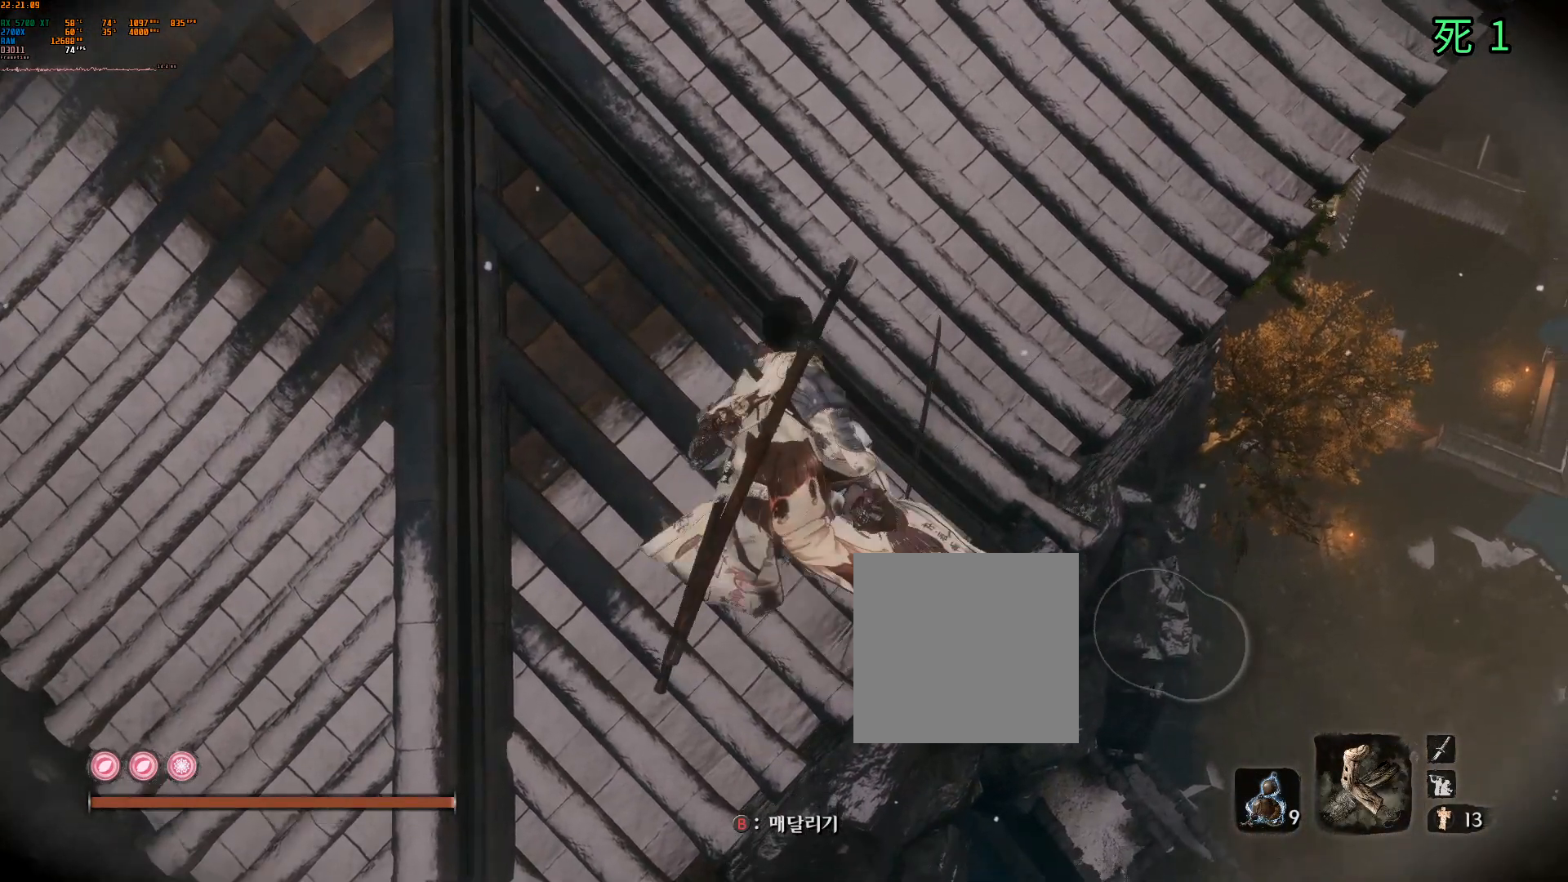
{"buttons": [], "left_stick": "up", "events": []}
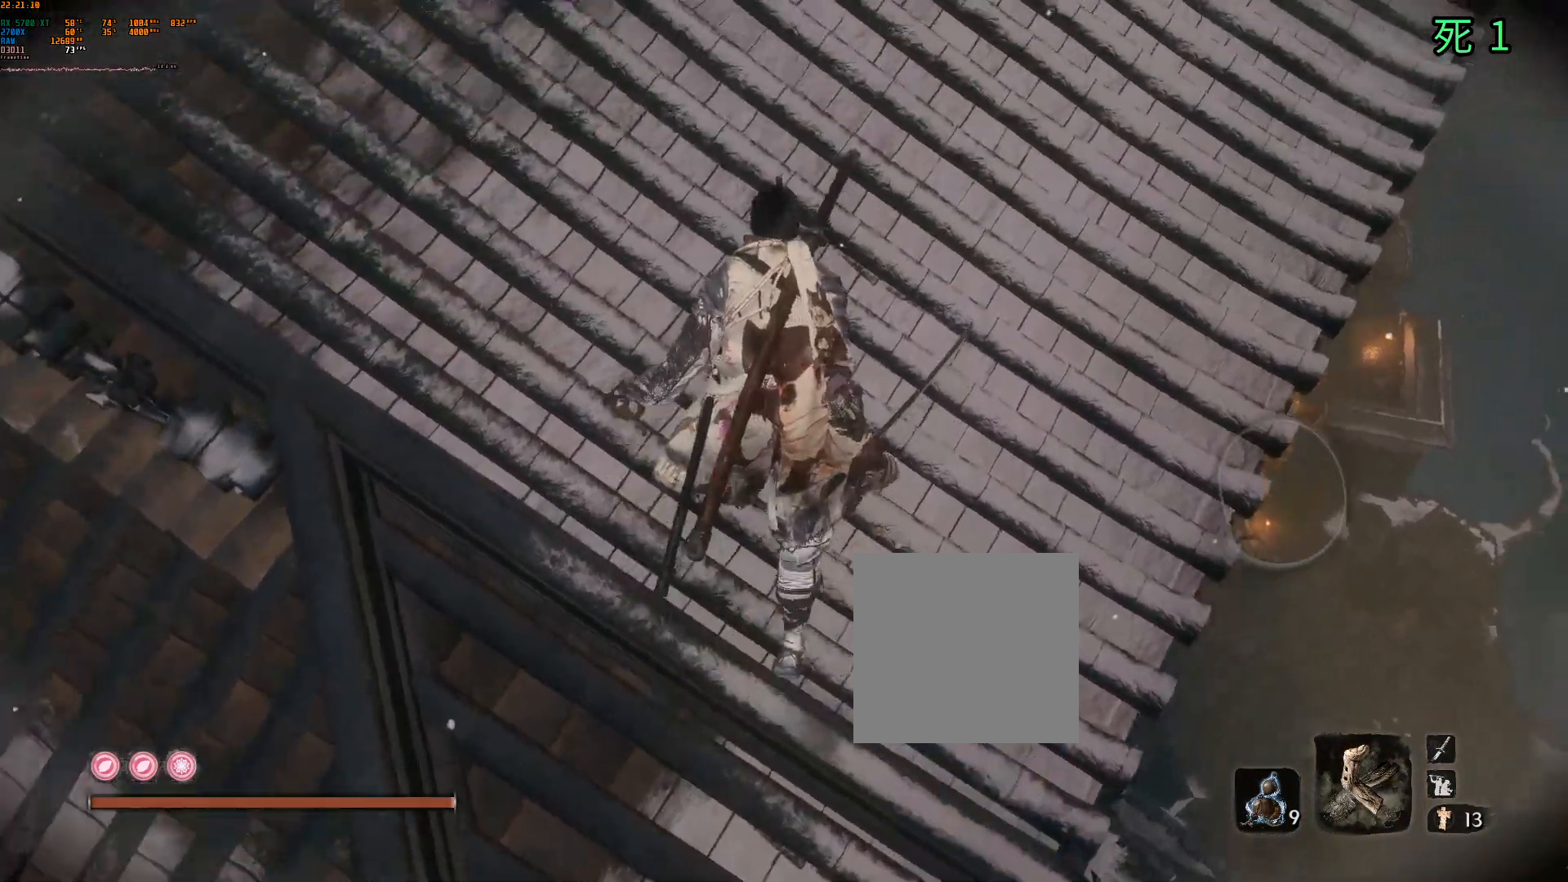
{"buttons": [], "left_stick": "up", "events": []}
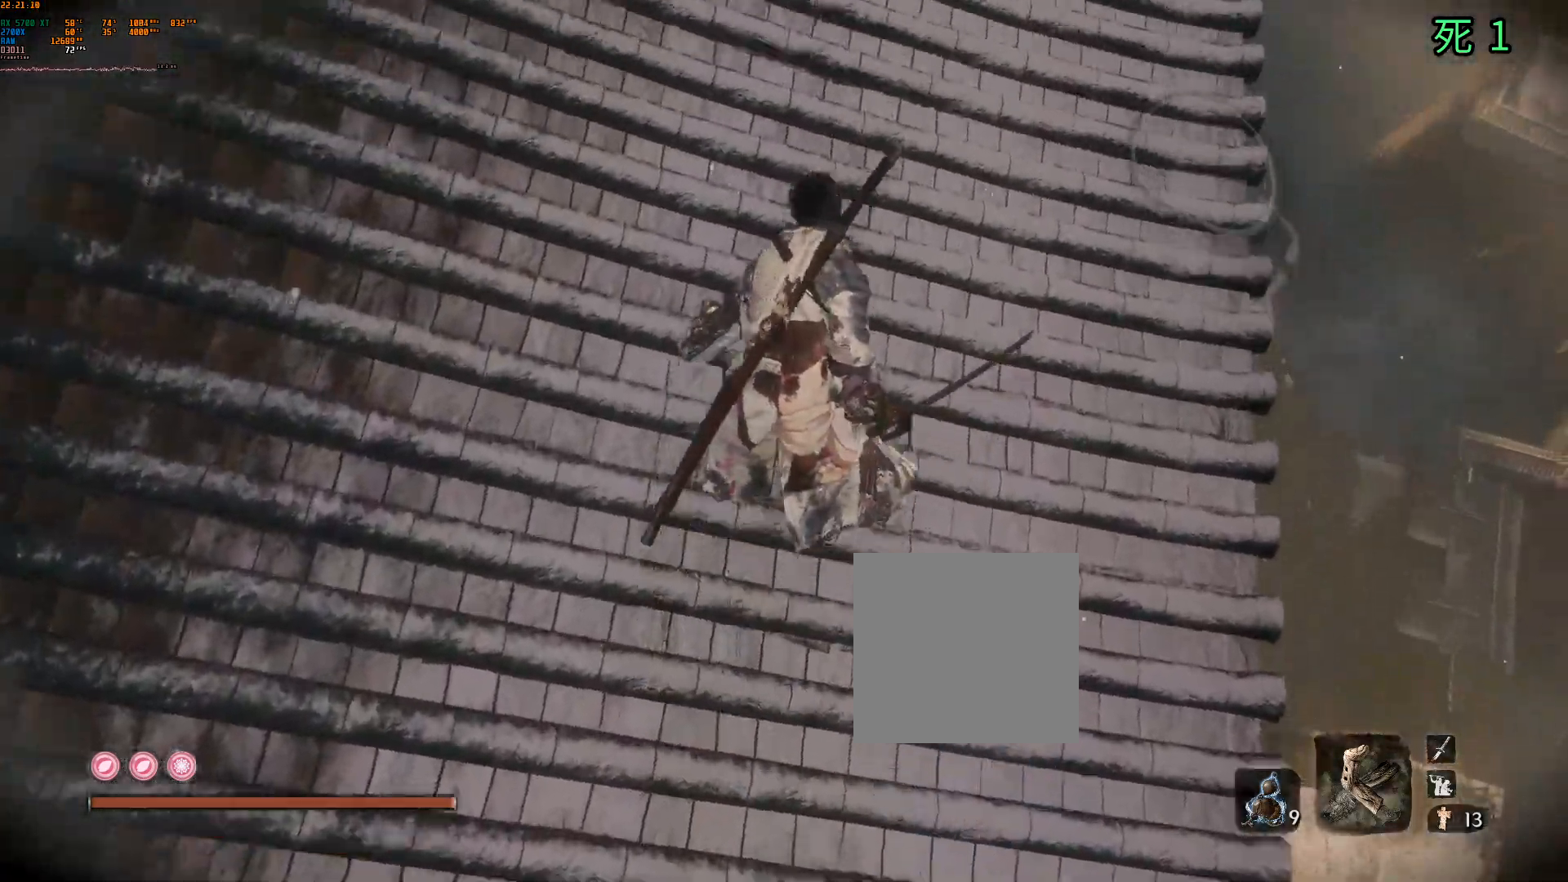
{"buttons": [], "left_stick": "up", "events": []}
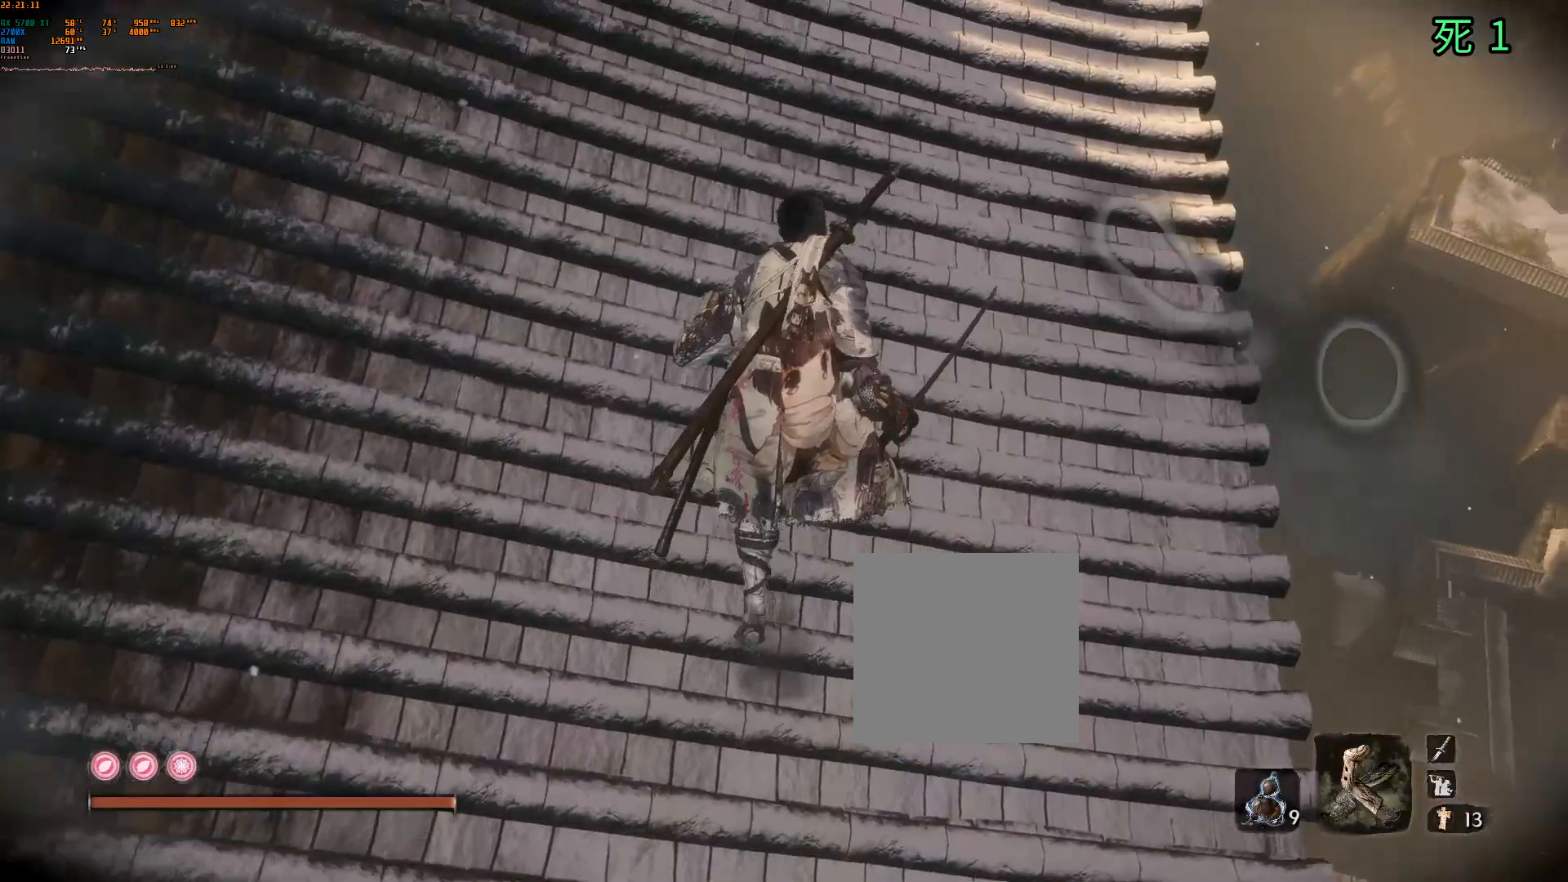
{"buttons": [], "left_stick": "up", "events": []}
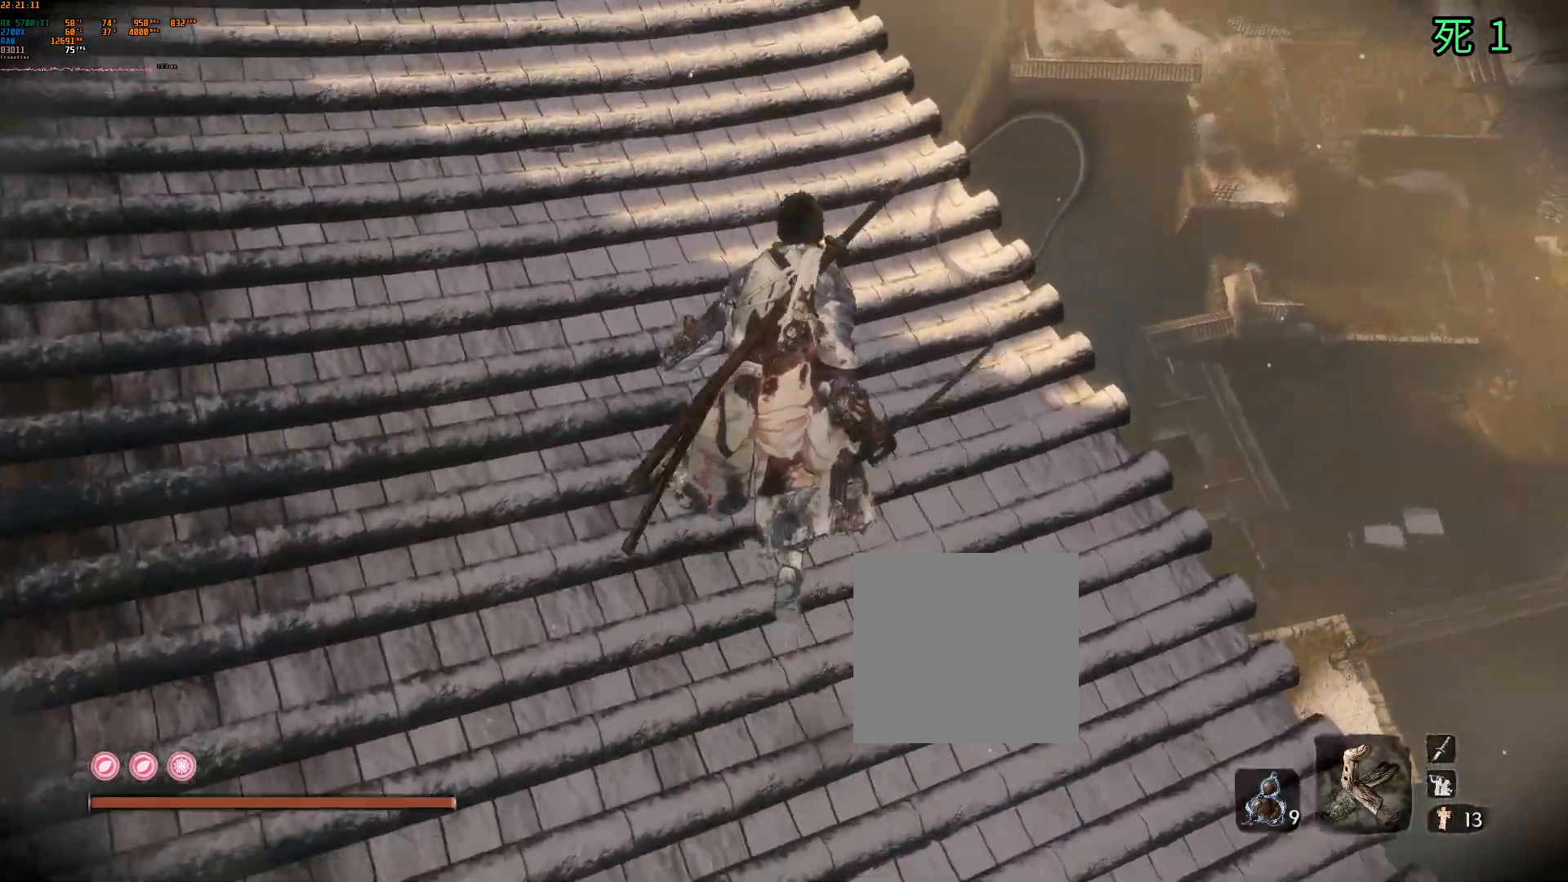
{"buttons": [], "left_stick": "up-left", "events": [[433, "left_stick", "up-left"]]}
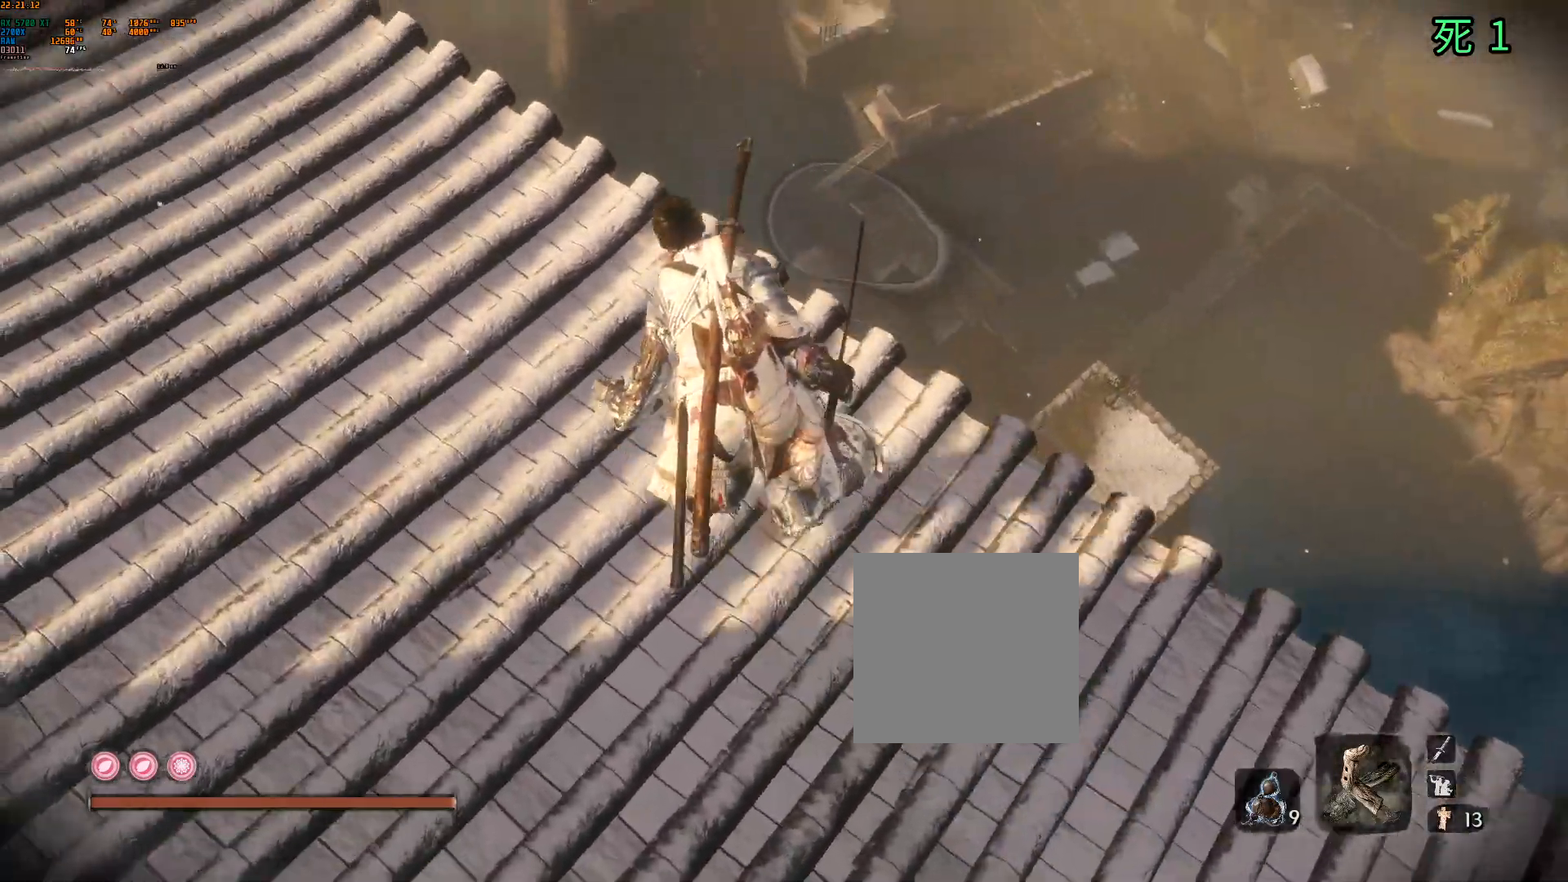
{"buttons": [], "left_stick": "center", "events": [[267, "left_stick", "center"], [417, "B", "down"], [417, "Y", "down"], [467, "B", "up"], [467, "Y", "up"]]}
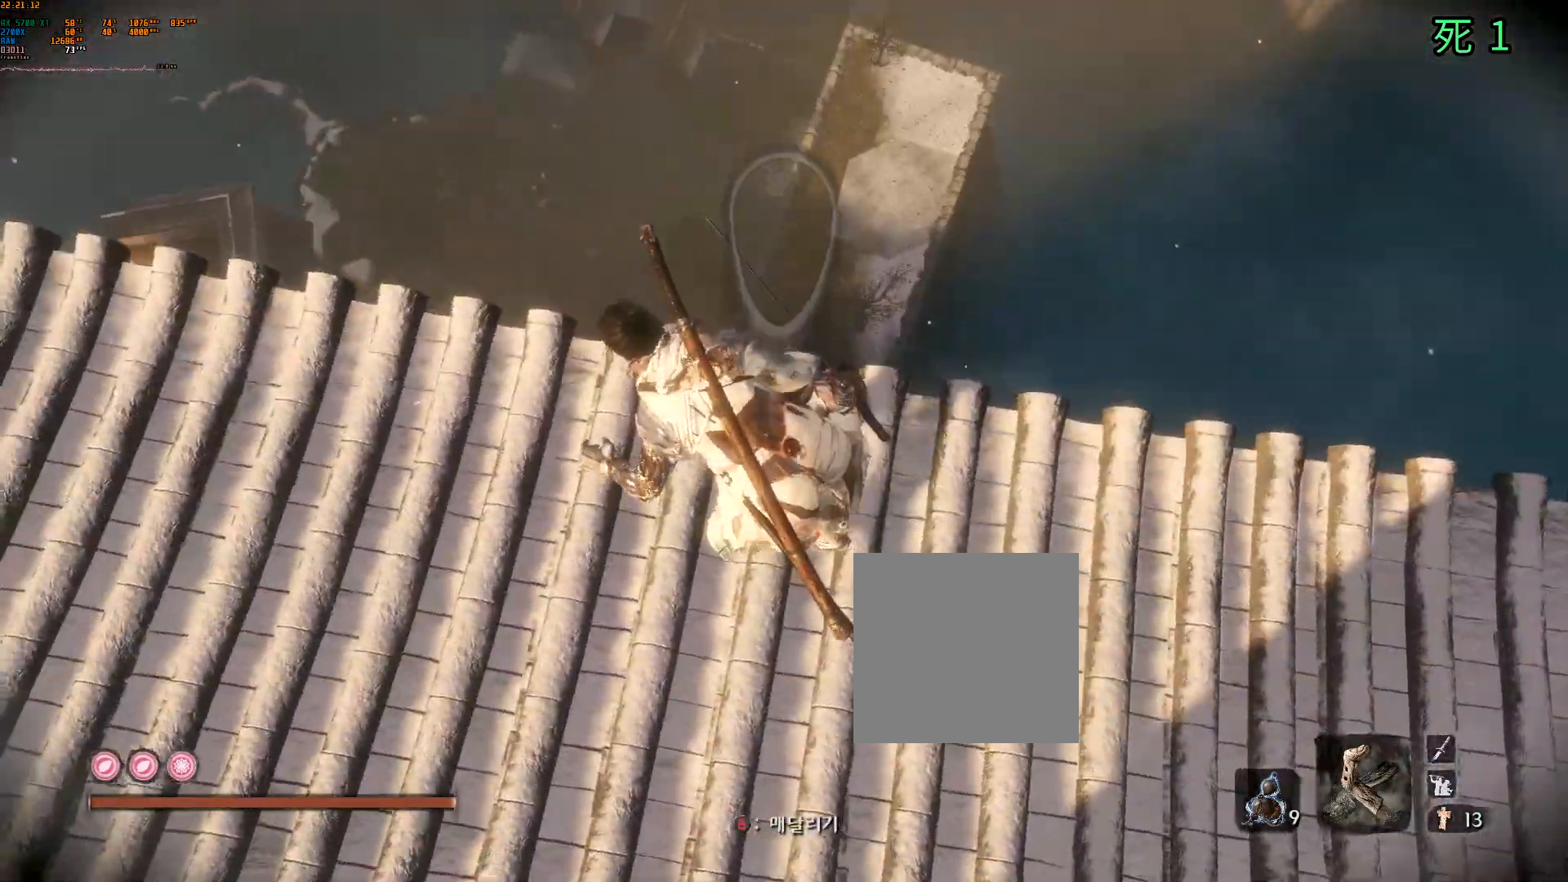
{"buttons": [], "left_stick": "left"}
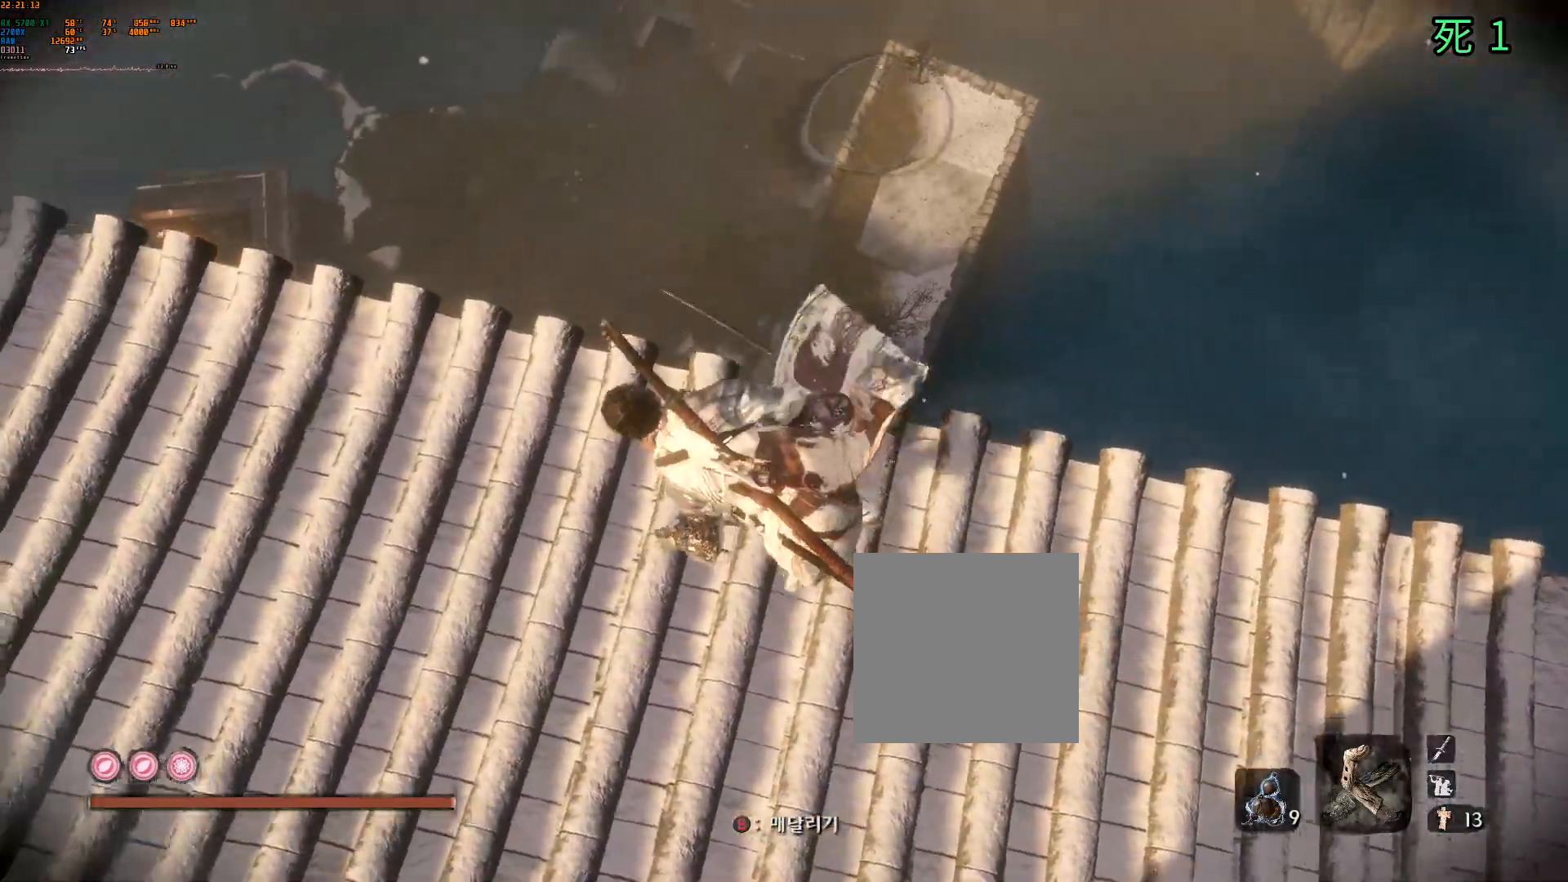
{"buttons": [], "left_stick": "center", "events": [[367, "left_stick", "center"]]}
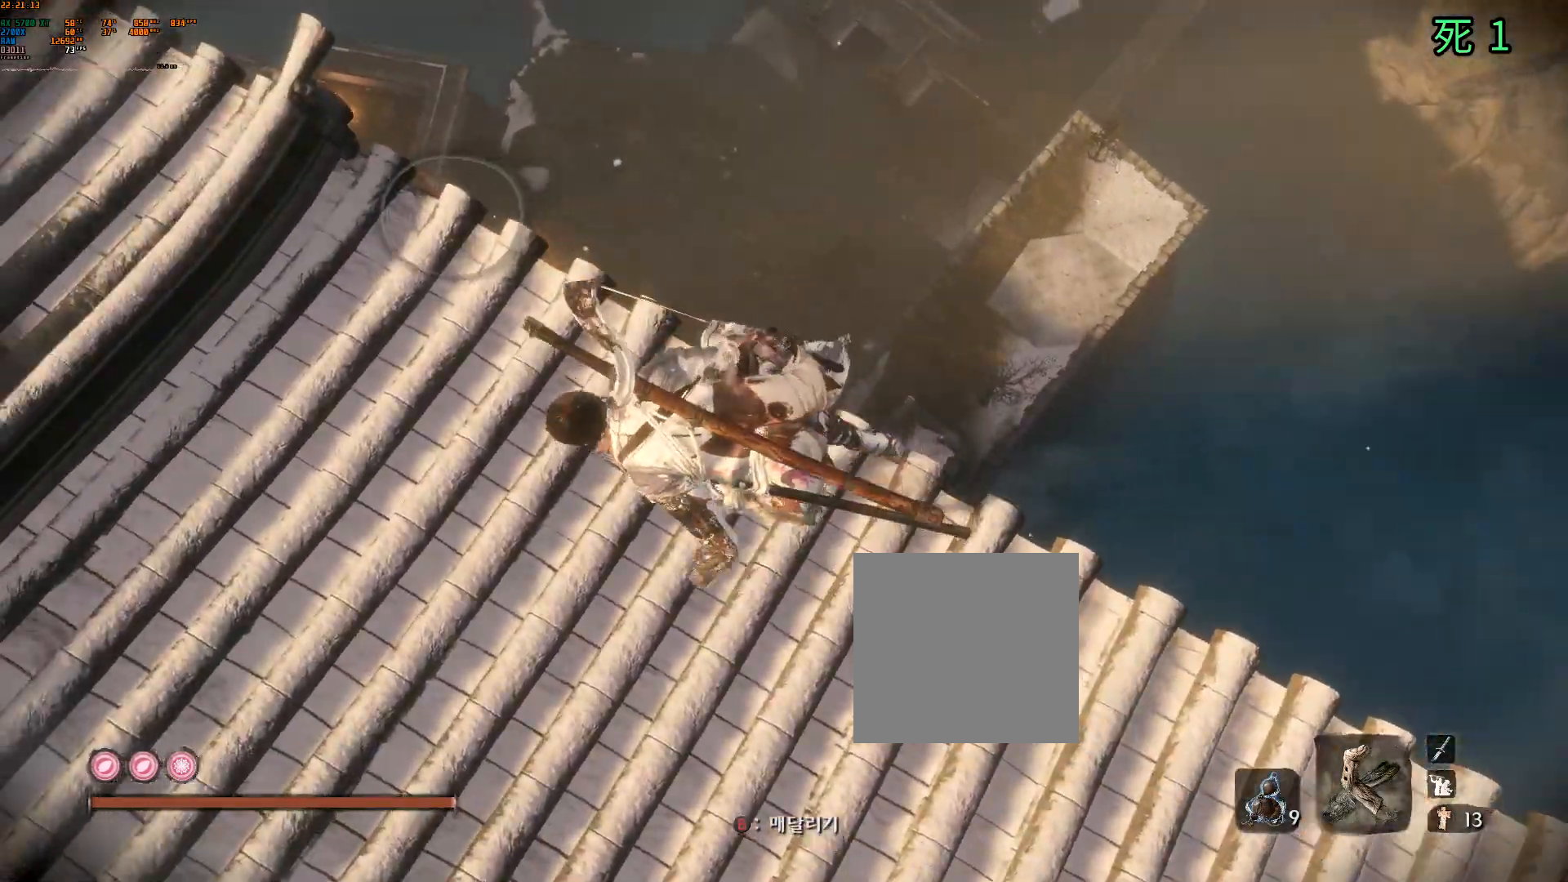
{"buttons": ["Y"], "left_stick": "center", "events": [[200, "Y", "down"], [267, "Y", "up"], [433, "B", "down"], [433, "Y", "down"], [500, "B", "up"]]}
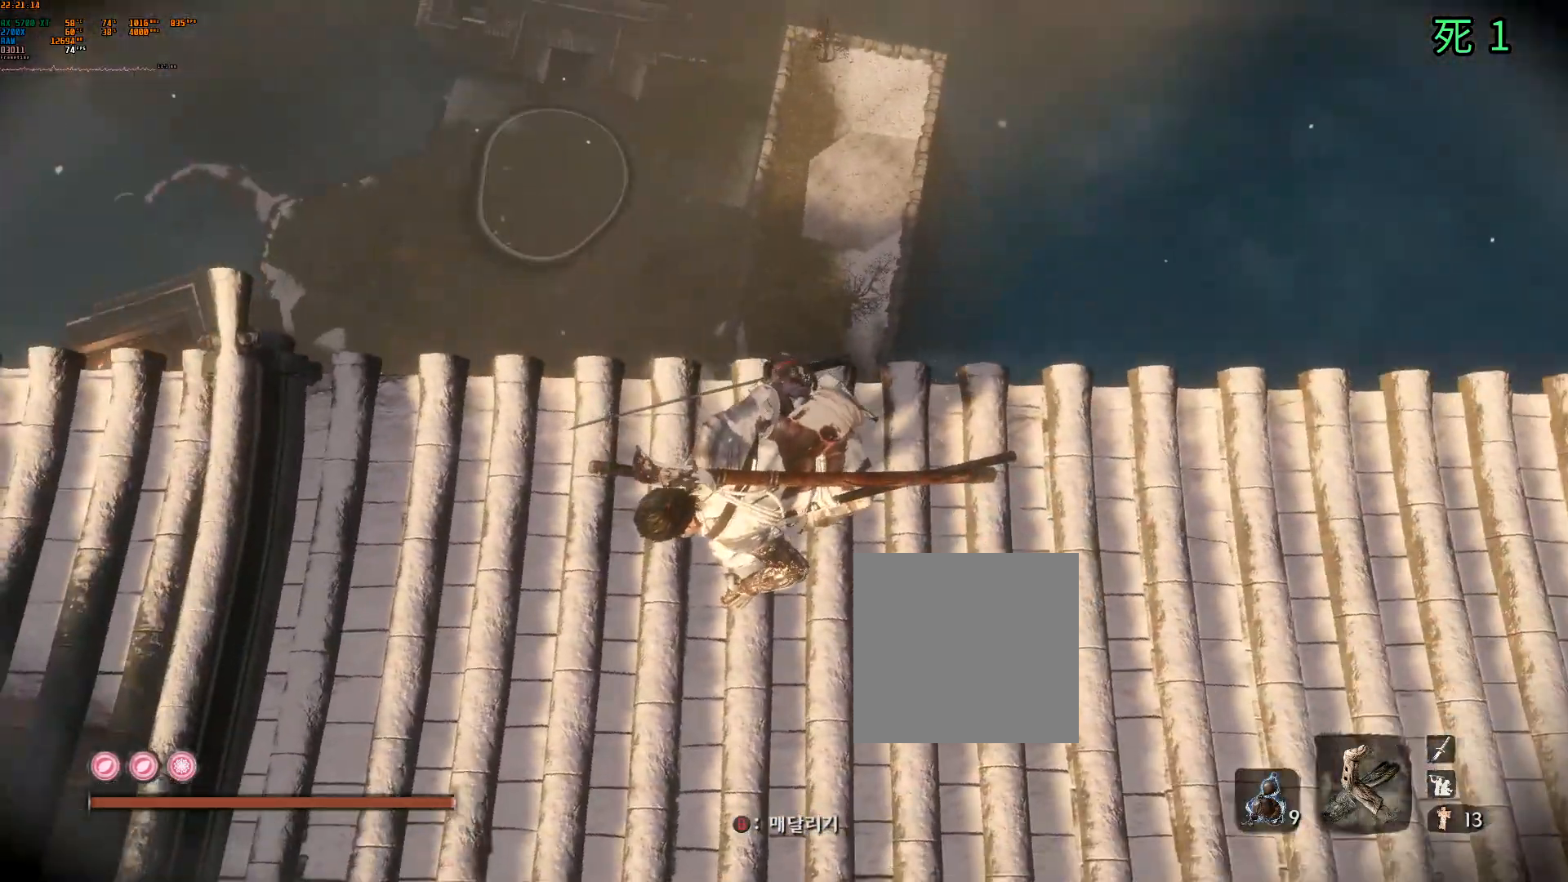
{"buttons": [], "left_stick": "center", "events": [[233, "Y", "up"]]}
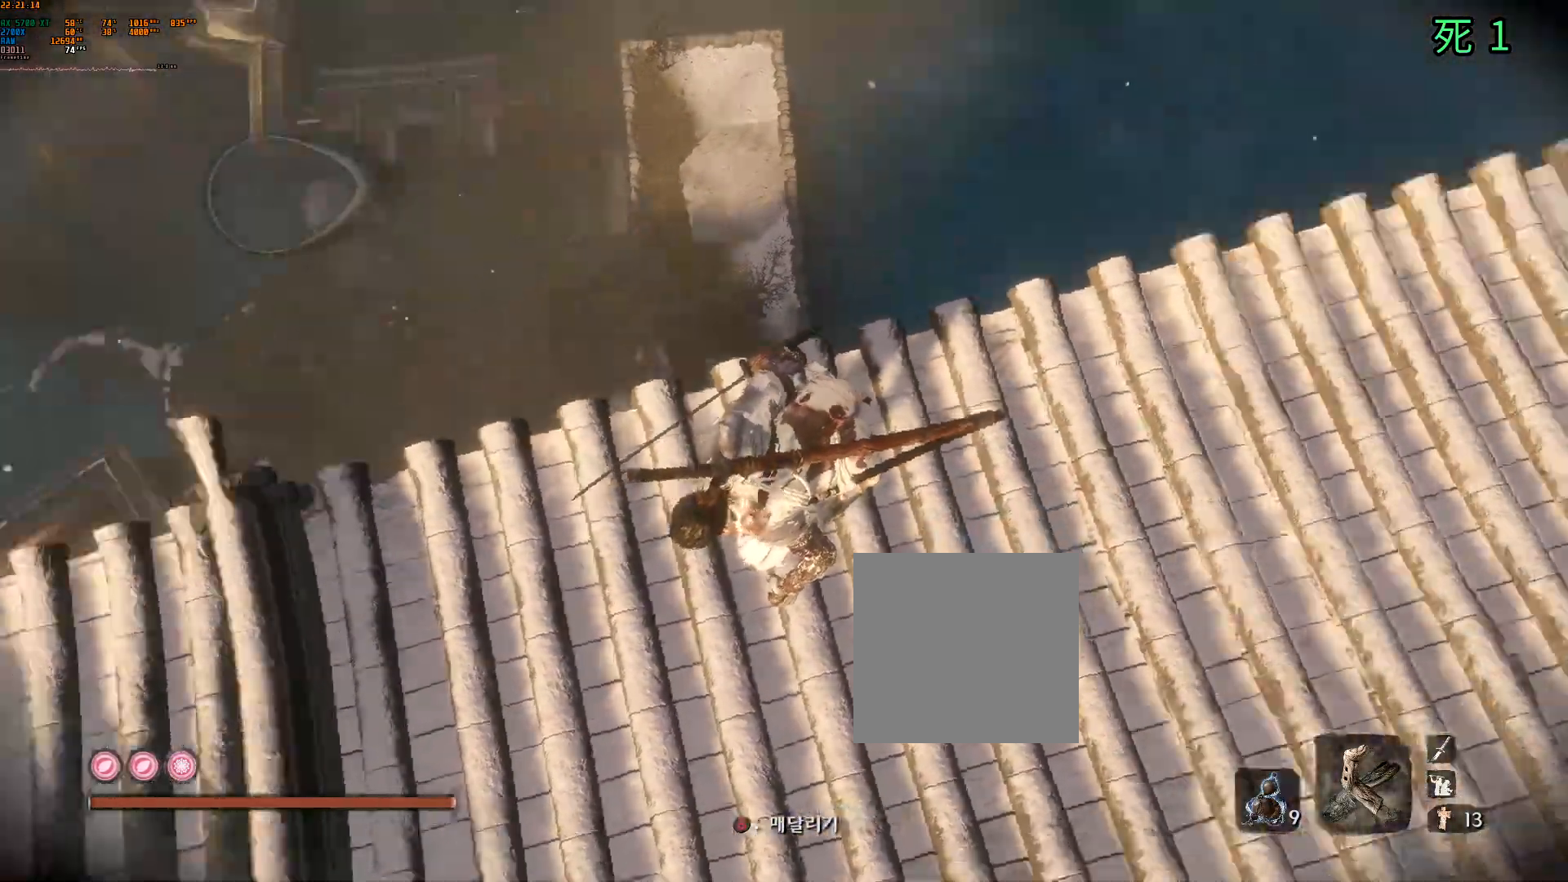
{"buttons": [], "left_stick": "center", "events": []}
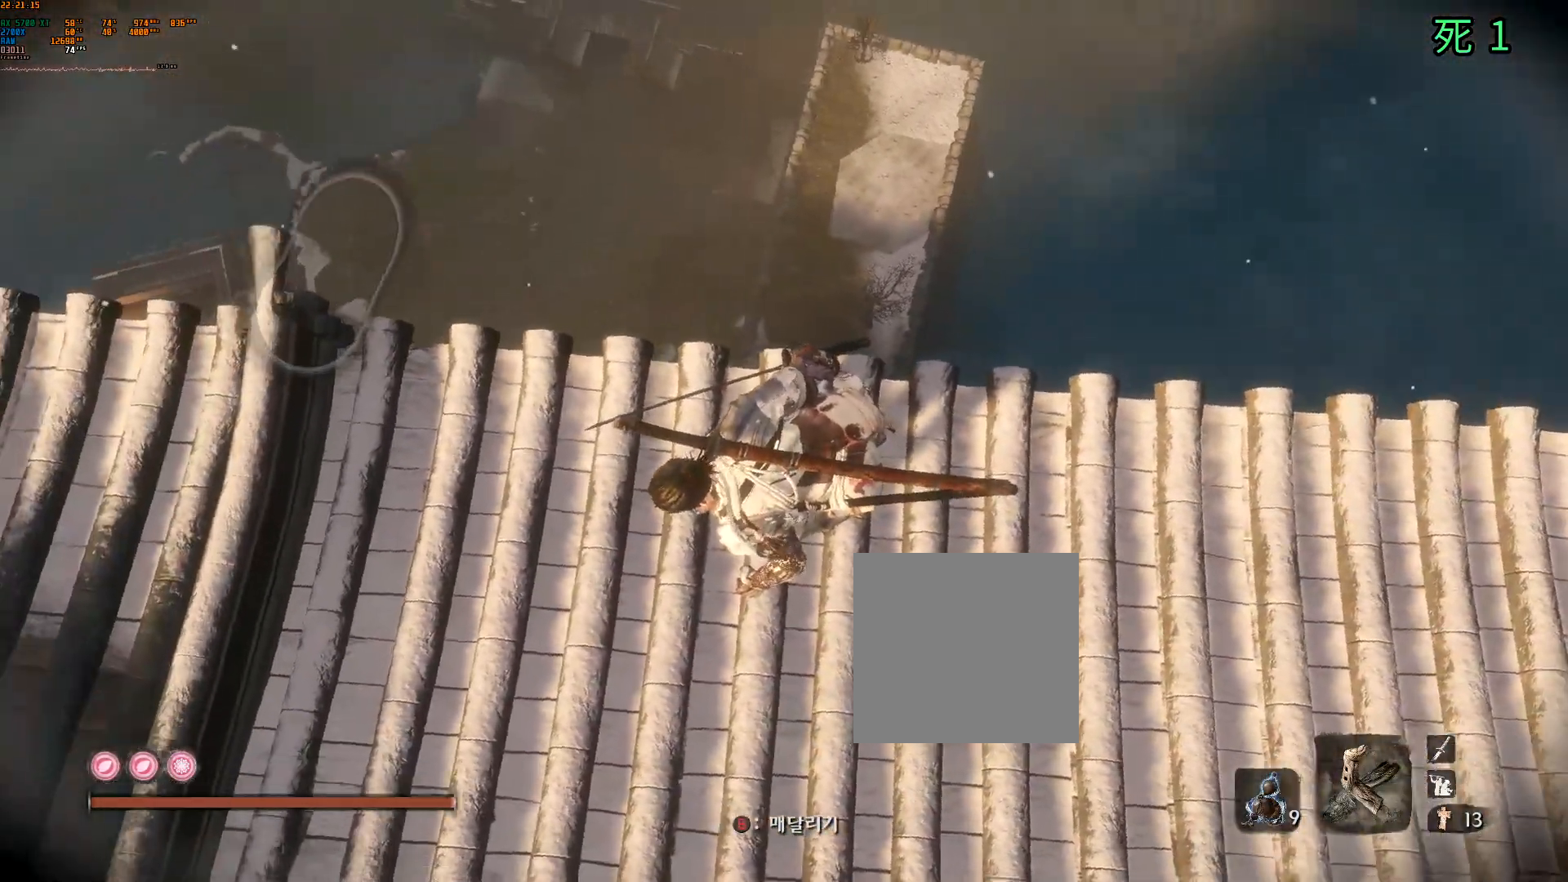
{"buttons": [], "left_stick": "up", "events": [[17, "Y", "down"], [450, "left_stick", "up"], [500, "Y", "up"]]}
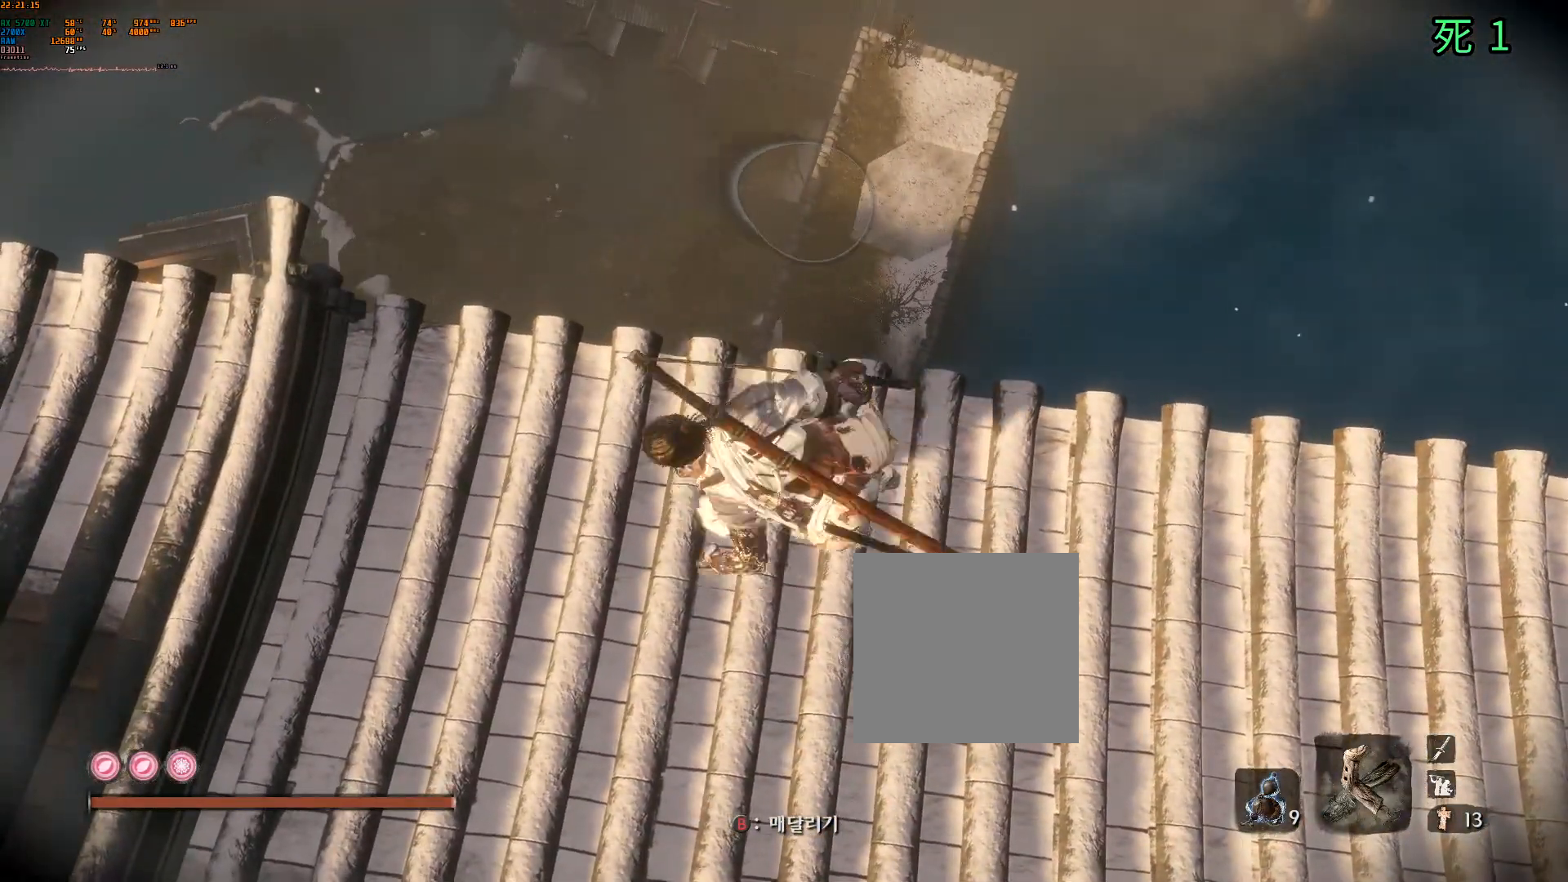
{"buttons": [], "left_stick": "center", "events": [[150, "left_stick", "center"], [383, "Y", "down"], [450, "Y", "up"]]}
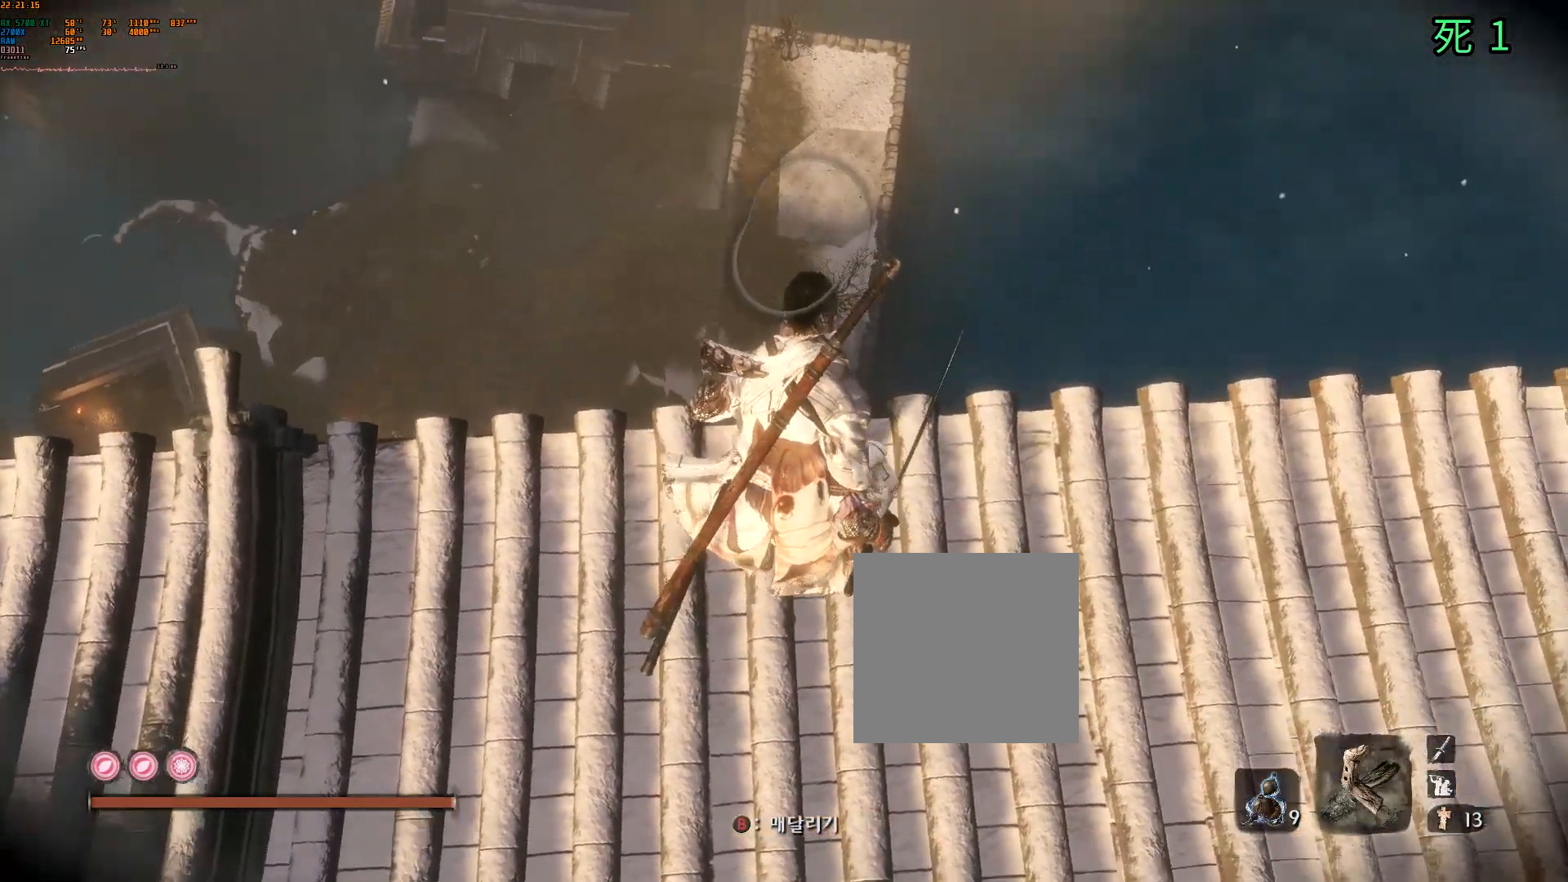
{"buttons": [], "left_stick": "center", "events": [[283, "left_stick", "up"], [467, "left_stick", "center"]]}
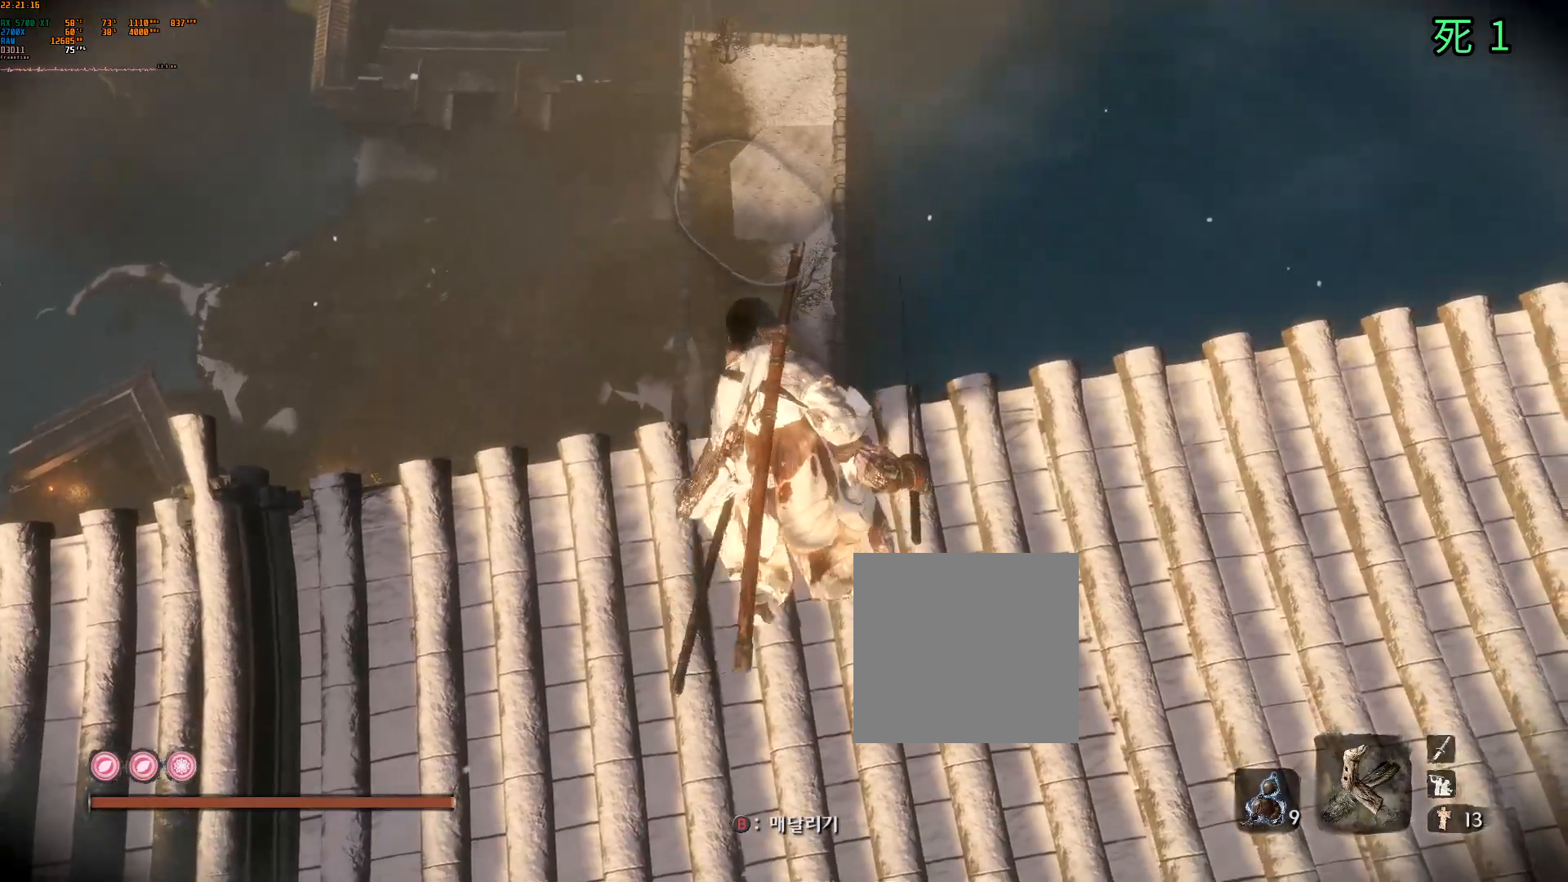
{"buttons": ["B", "Y"], "left_stick": "center", "events": [[350, "Y", "down"], [417, "B", "down"]]}
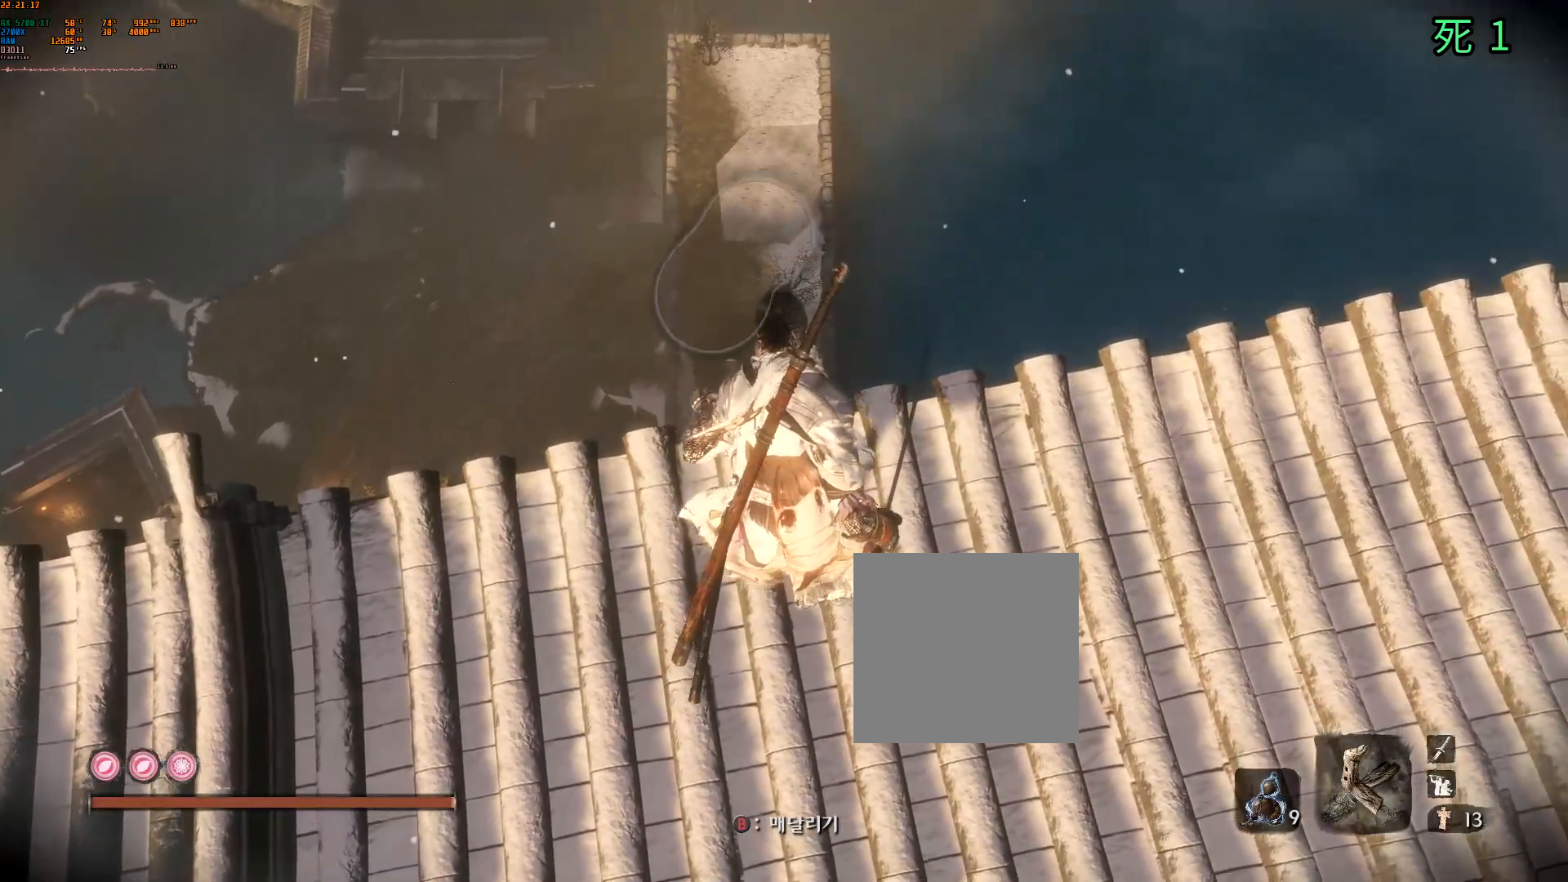
{"buttons": [], "left_stick": "center", "events": [[33, "B", "up"], [400, "Y", "up"]]}
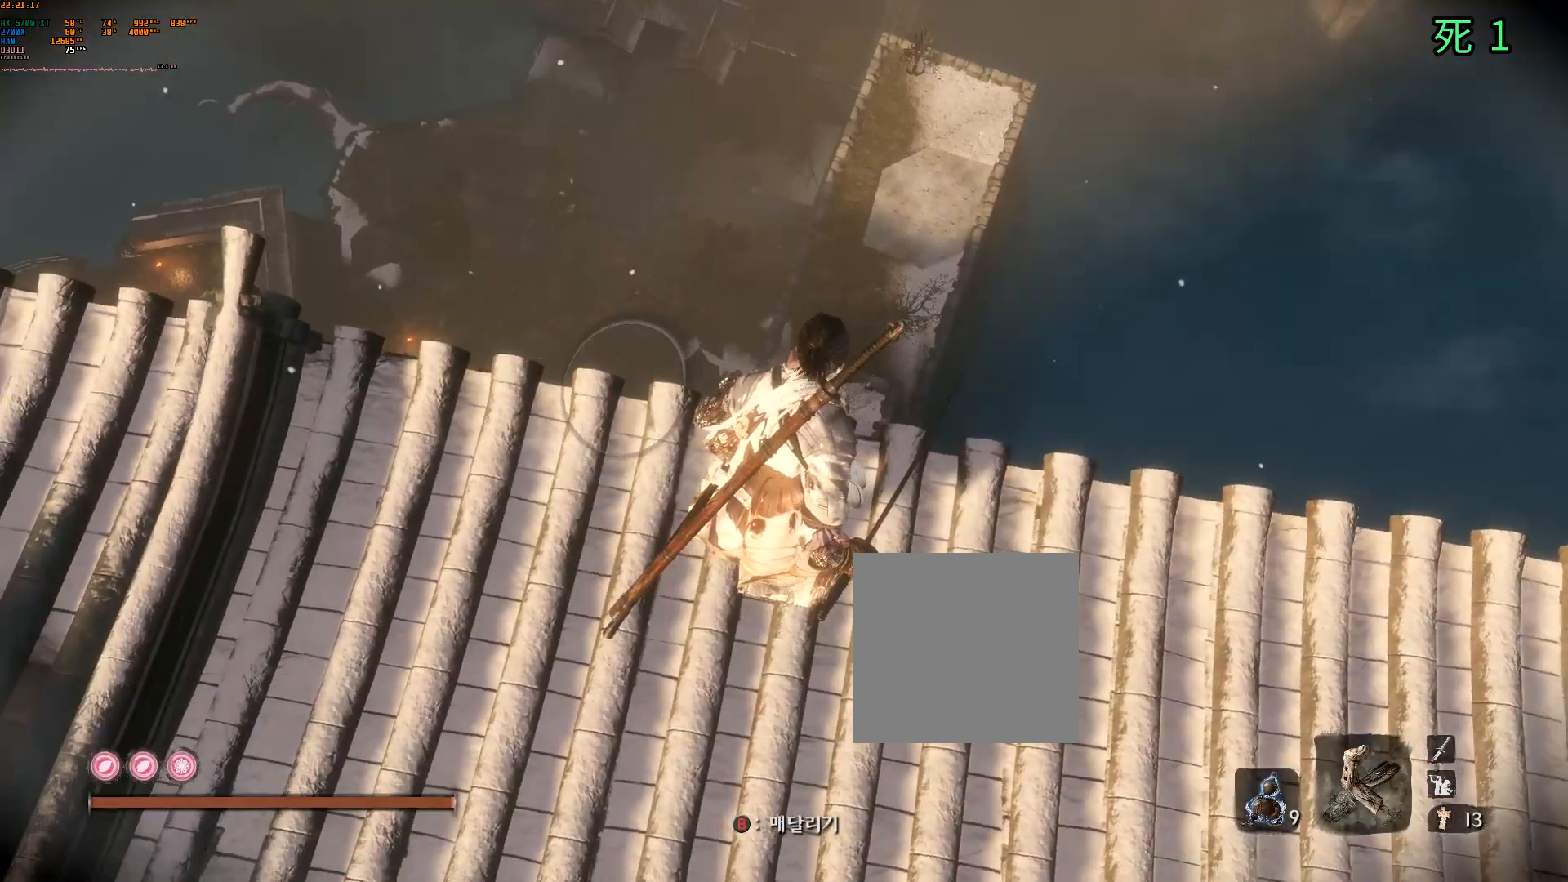
{"buttons": [], "left_stick": "up-left", "events": [[317, "left_stick", "up-left"]]}
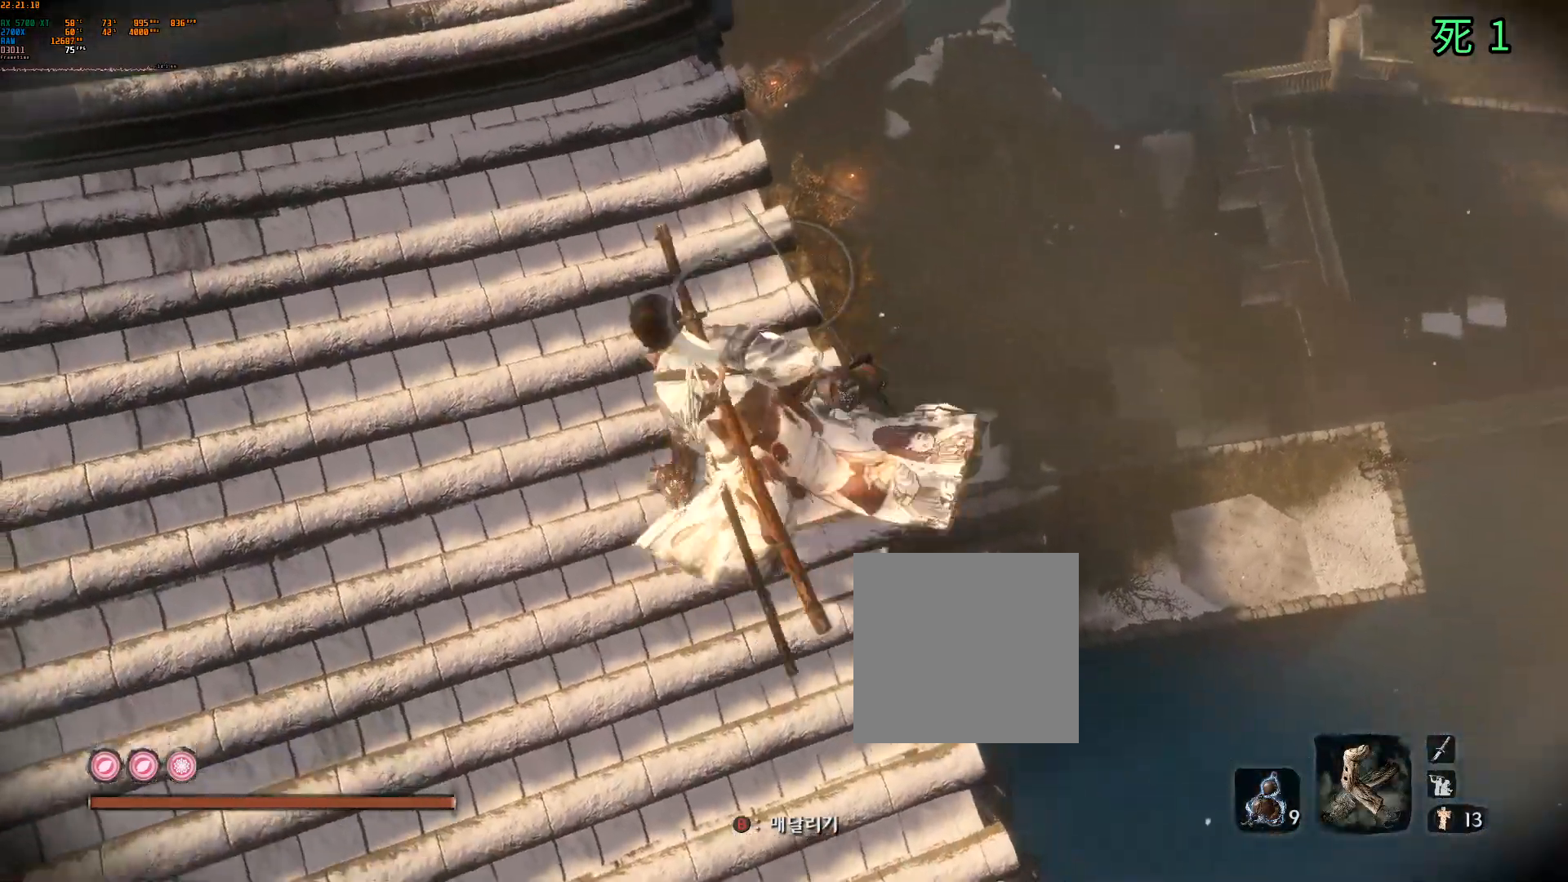
{"buttons": [], "left_stick": "up", "events": [[183, "left_stick", "up"]]}
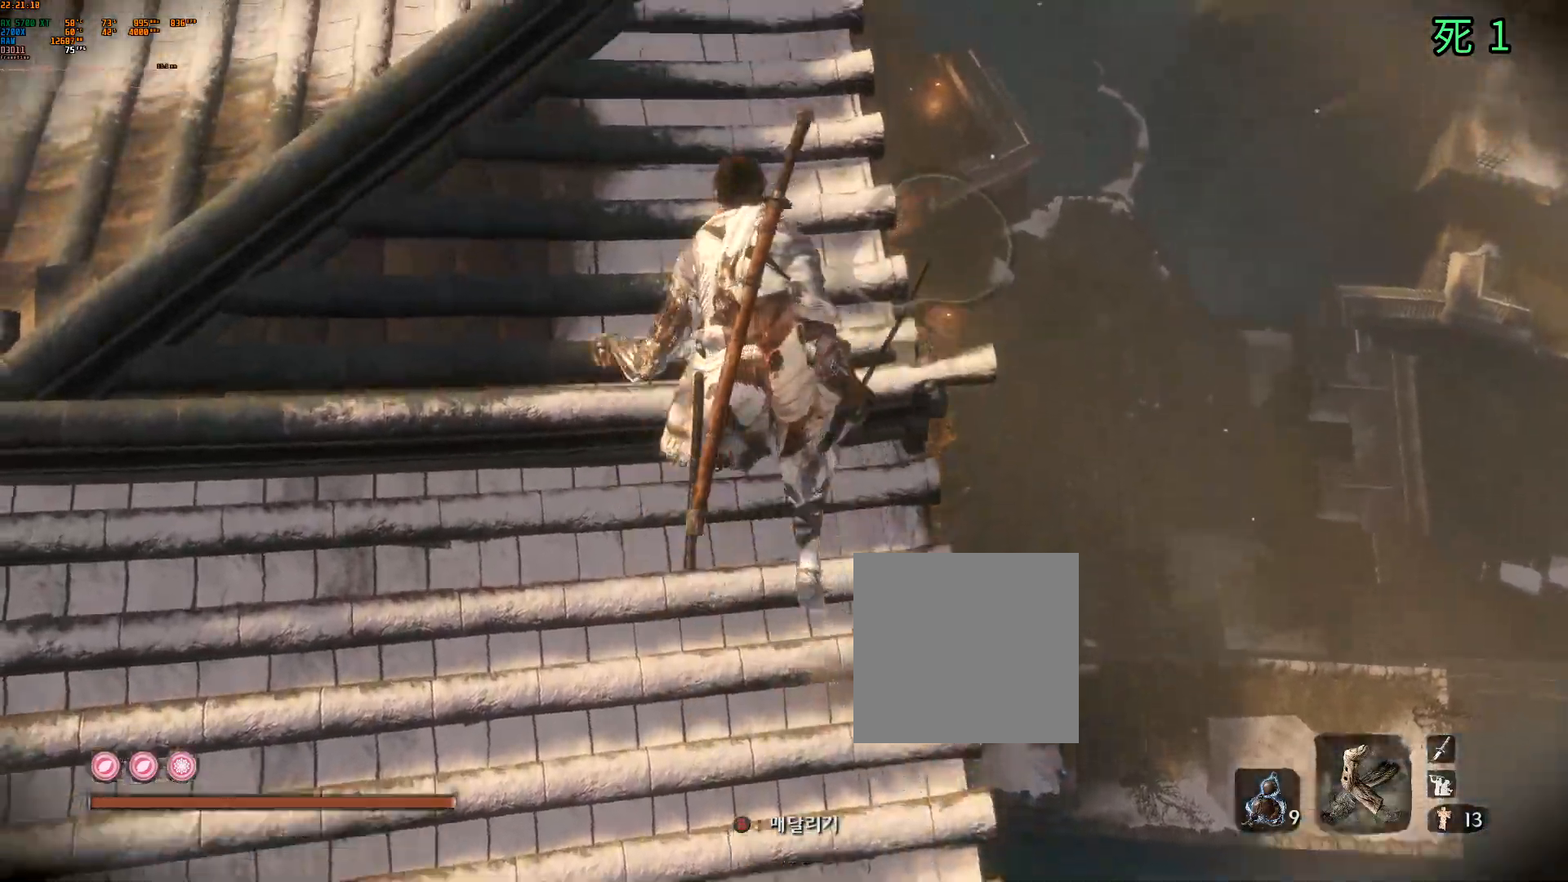
{"buttons": [], "left_stick": "up", "events": []}
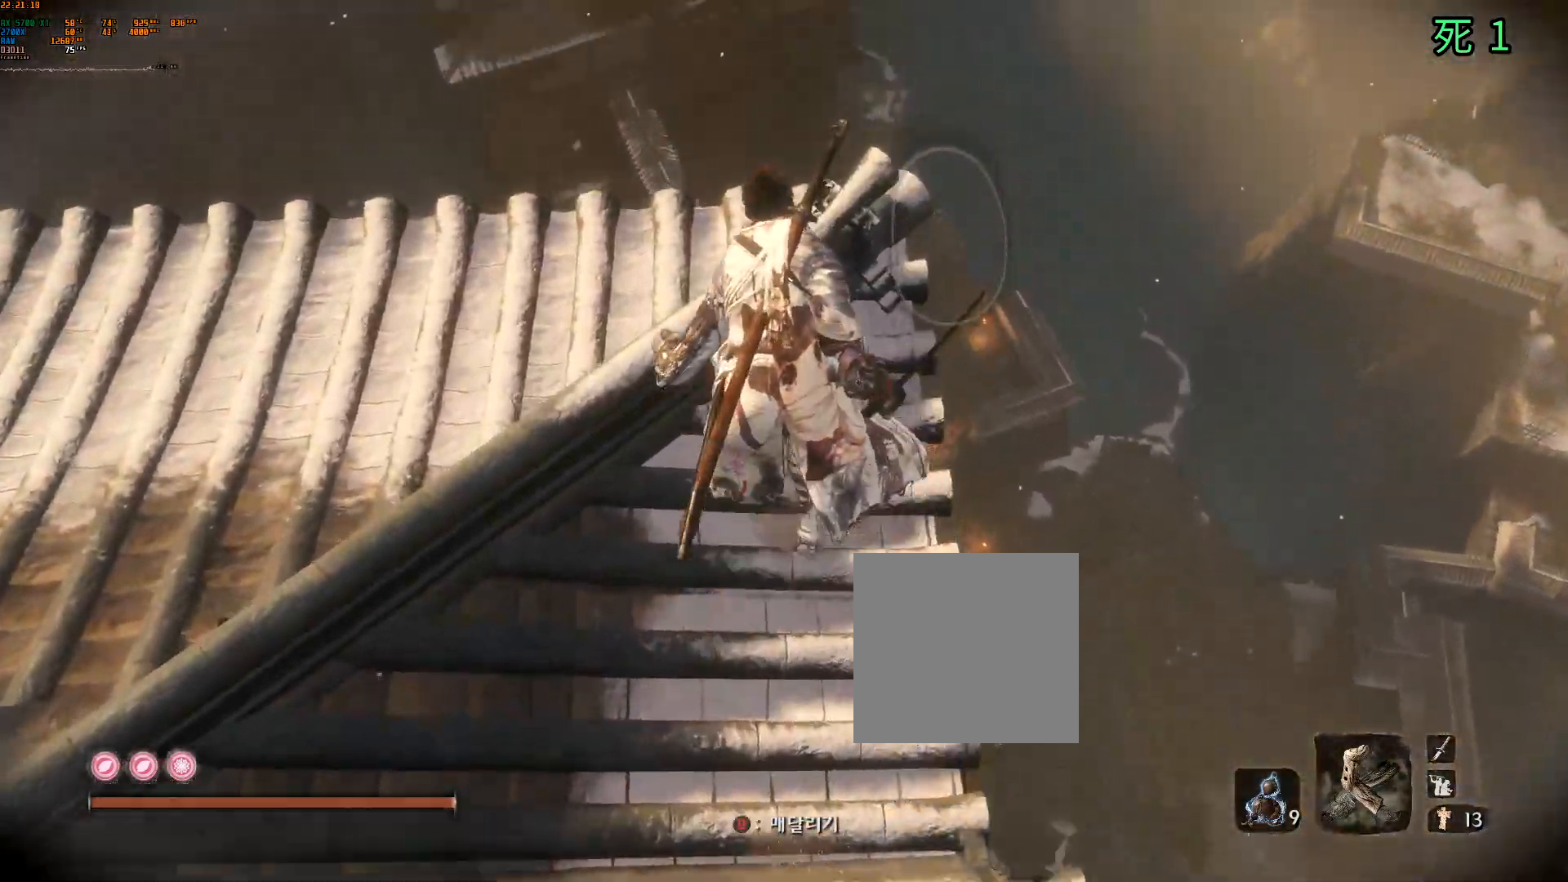
{"buttons": [], "left_stick": "center", "events": [[333, "left_stick", "center"]]}
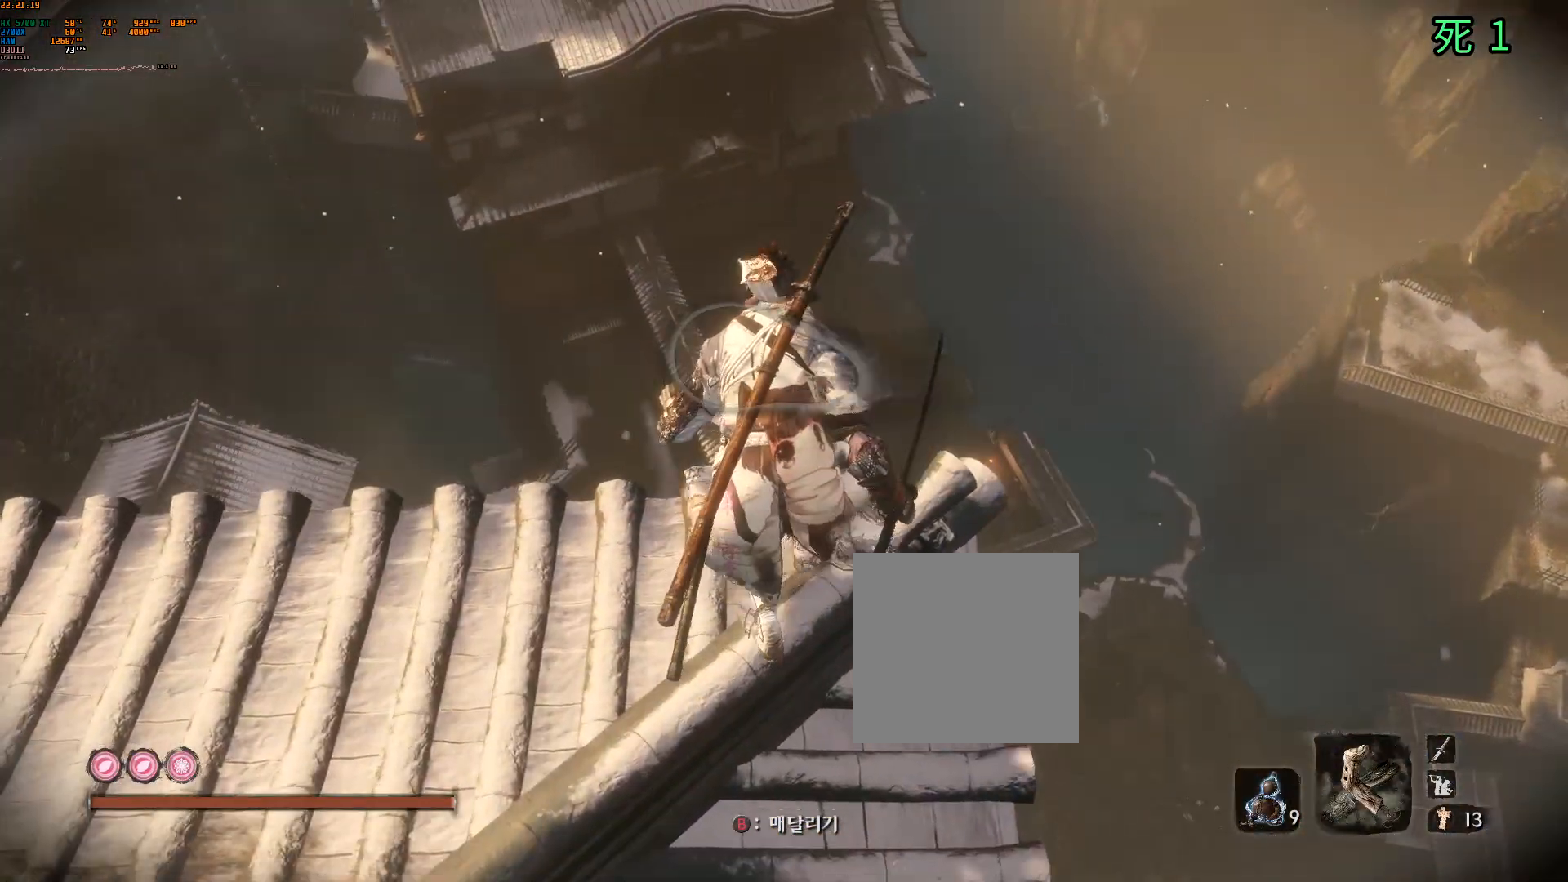
{"buttons": [], "left_stick": "center", "events": [[83, "B", "down"], [217, "B", "up"]]}
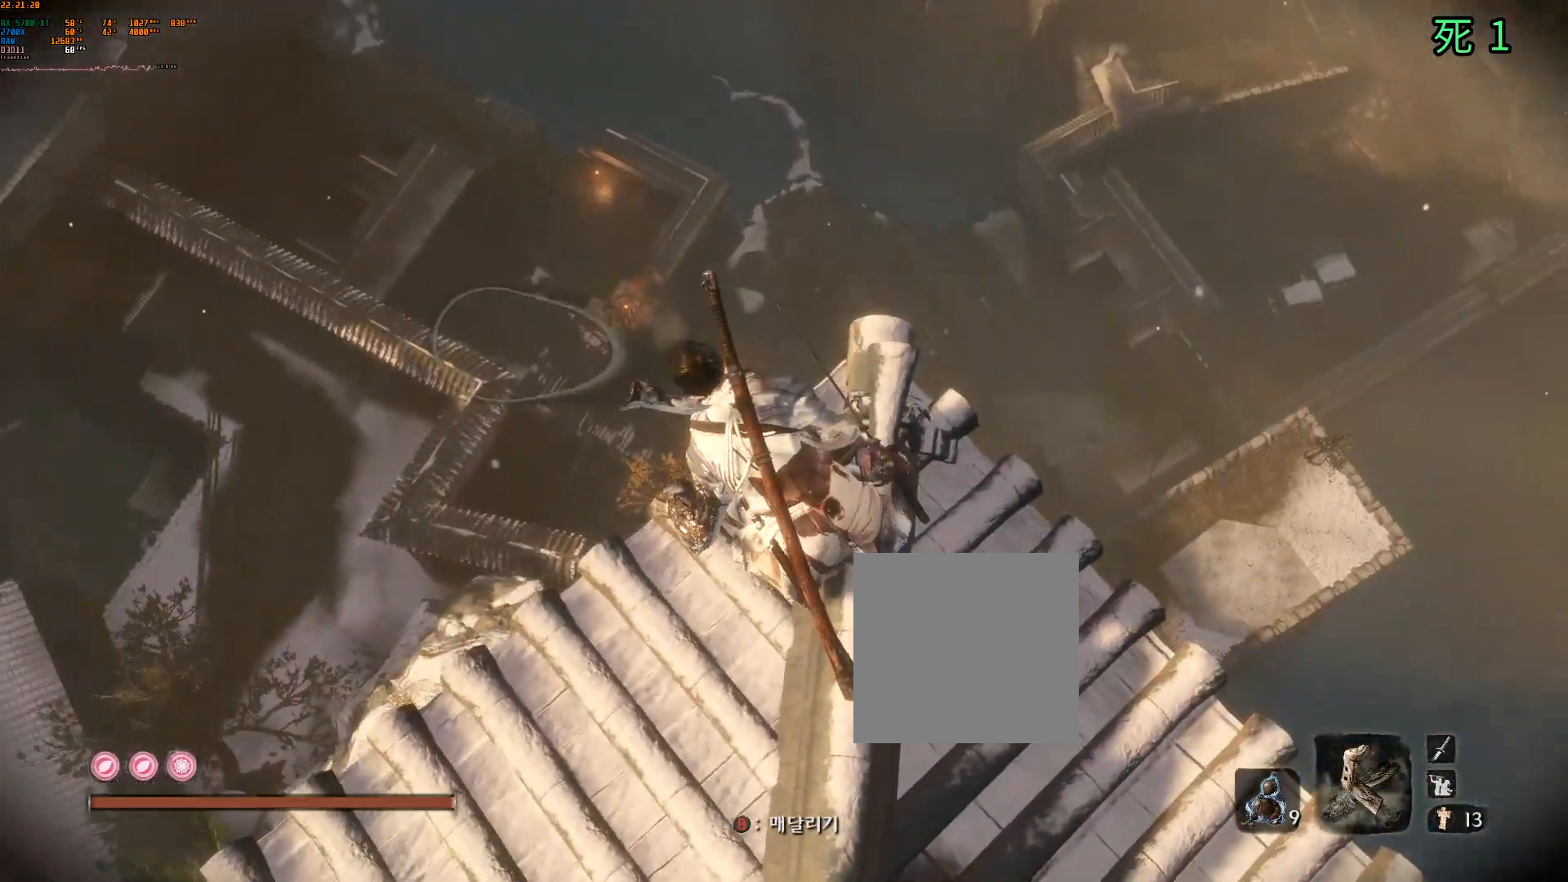
{"buttons": [], "left_stick": "center", "events": []}
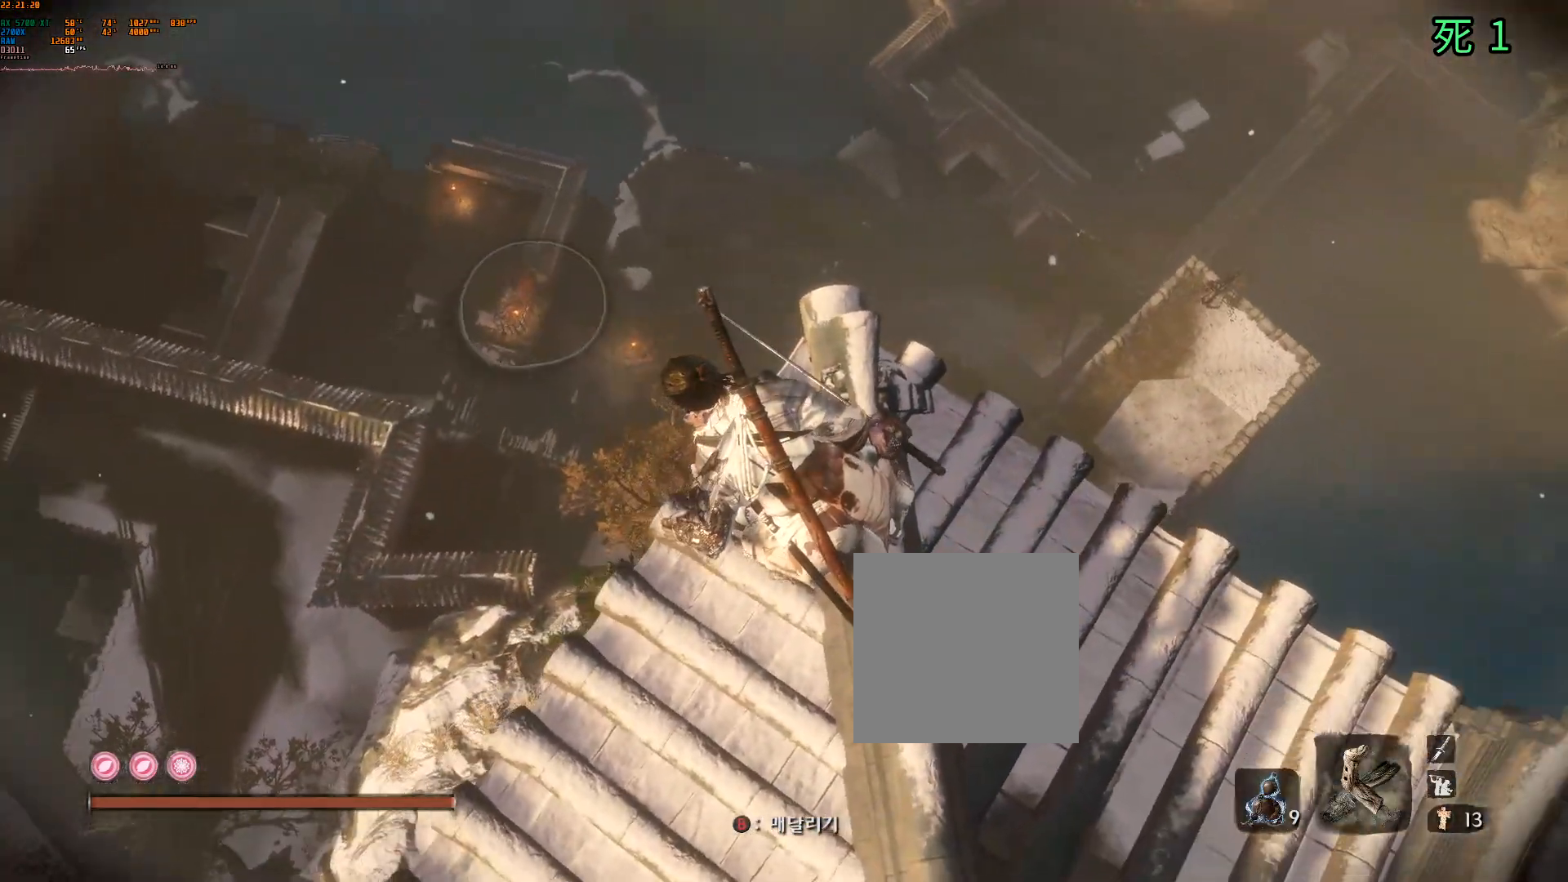
{"buttons": ["B", "Y", "L2"], "left_stick": "center"}
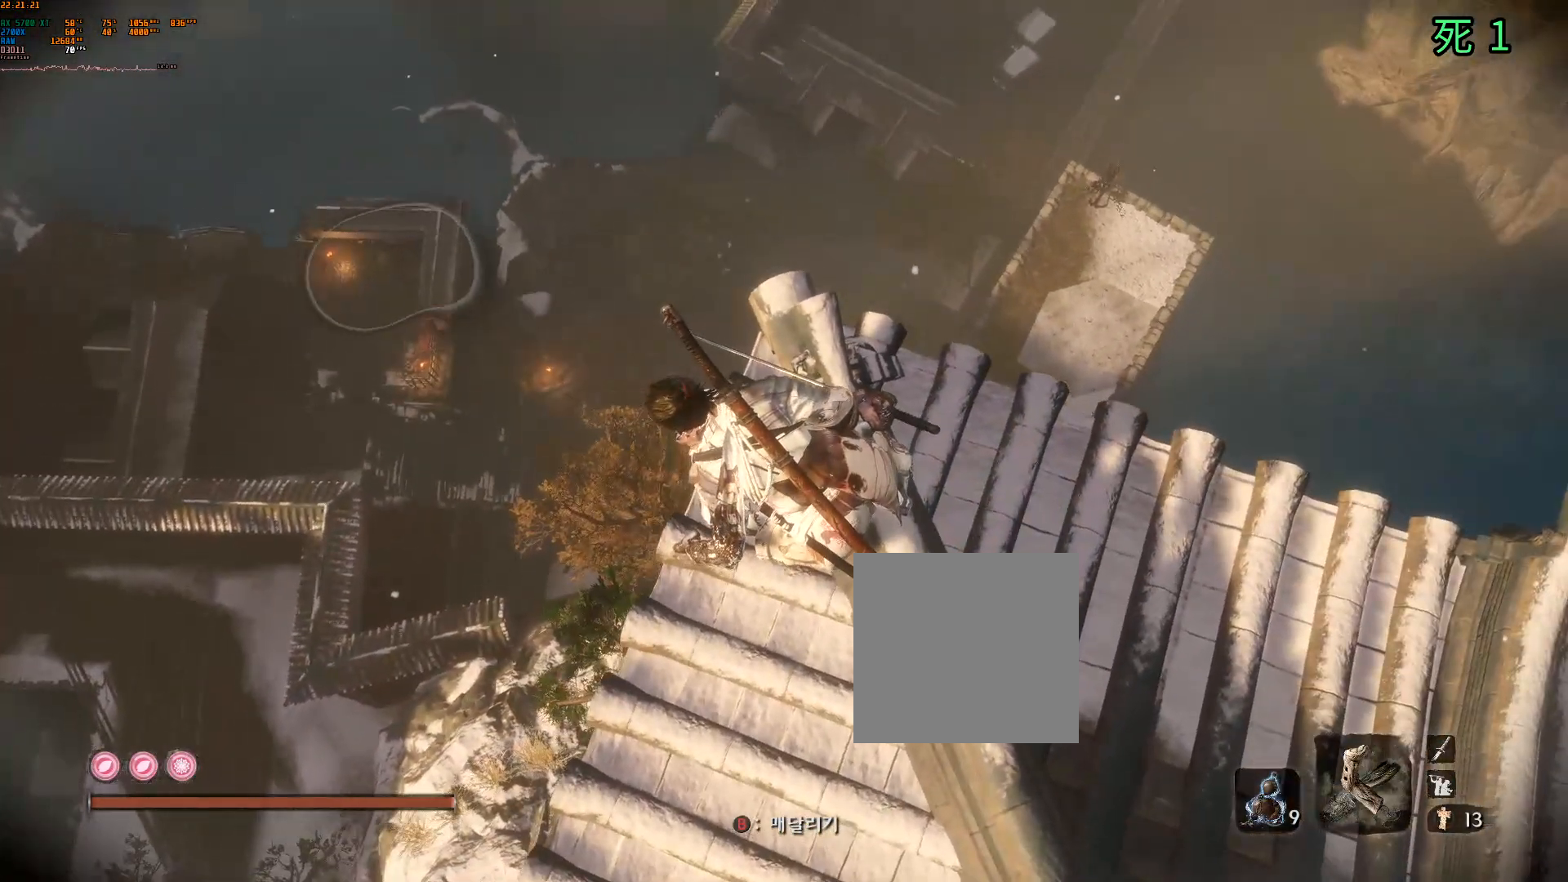
{"buttons": ["B", "Y"], "left_stick": "center", "events": [[233, "L2", "up"], [333, "L2", "down"], [450, "L2", "up"]]}
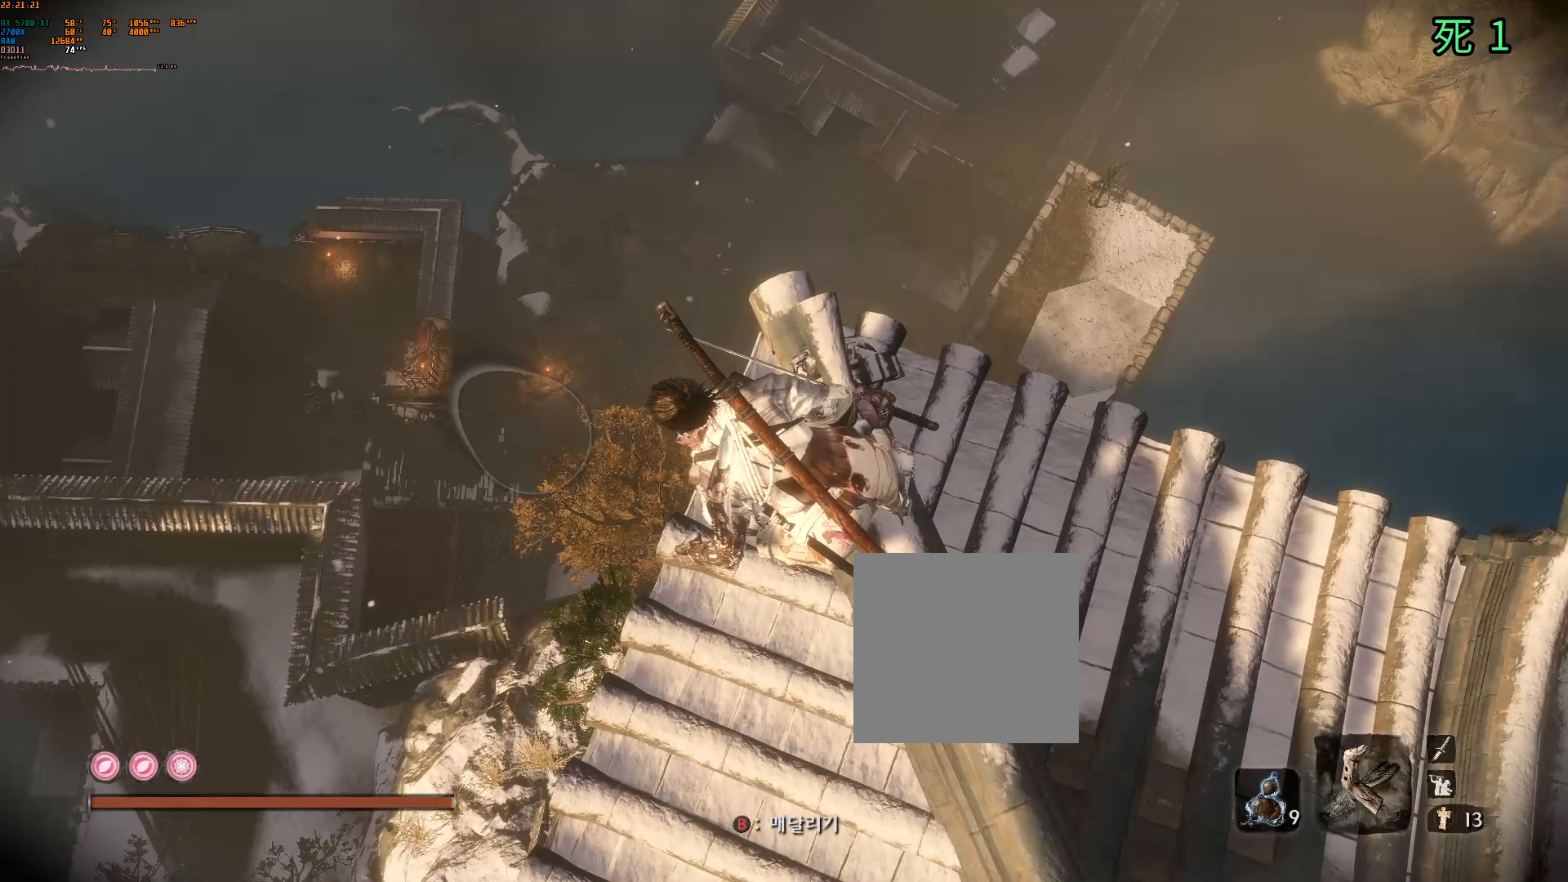
{"buttons": [], "left_stick": "center", "events": [[33, "L2", "down"], [83, "L2", "up"], [83, "Y", "up"], [117, "B", "up"]]}
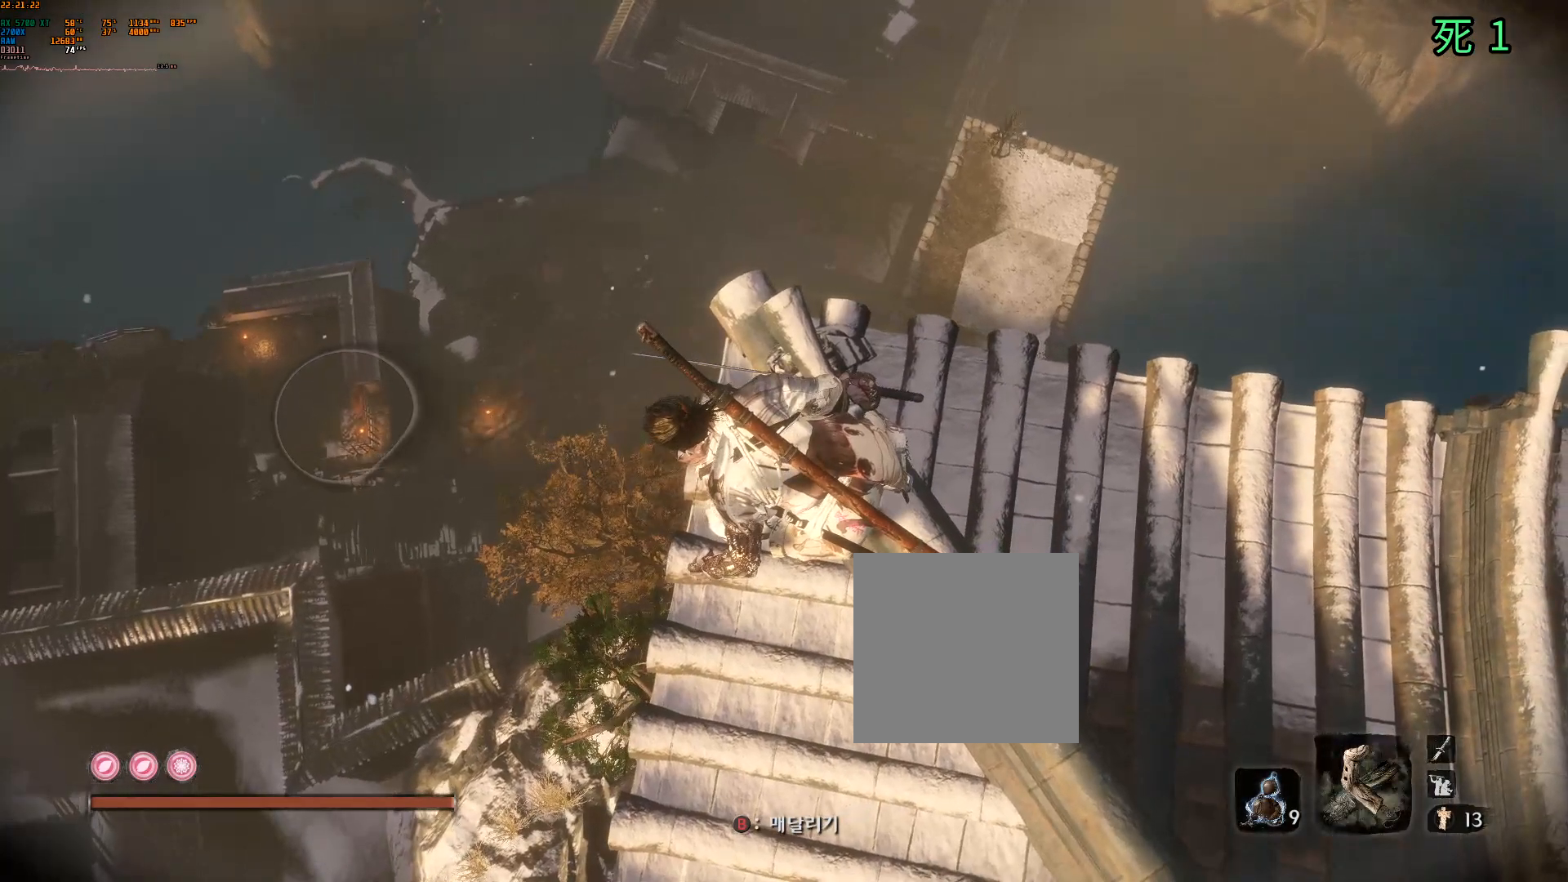
{"buttons": [], "left_stick": "center", "events": []}